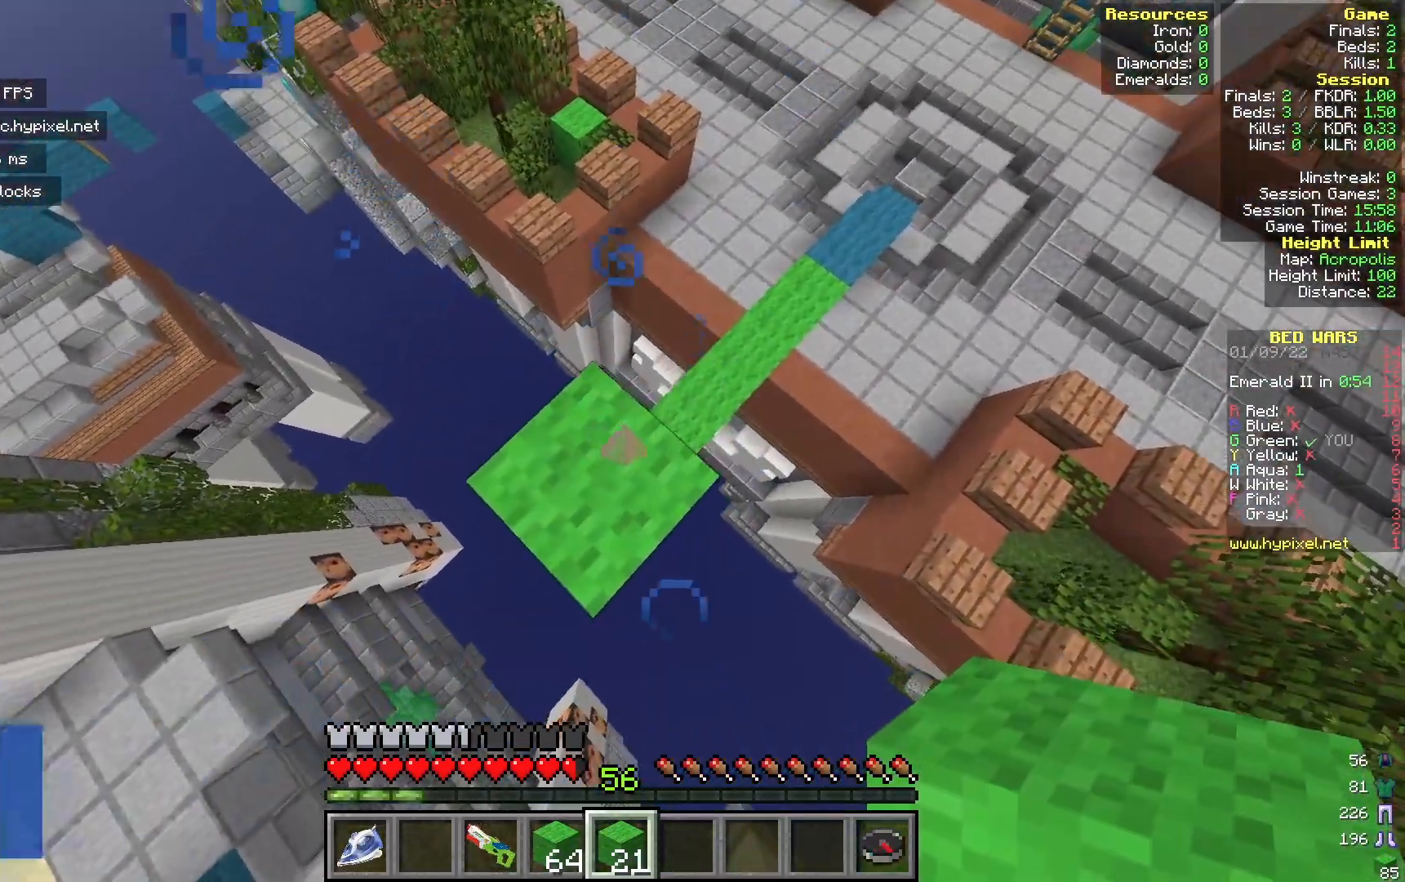
Gameplay with keyboard and mouse; each line is a JSON object with the keys and mouse buttons held at the frame after it. "events" lists presses ("down") and releases ("up") of "a", "d", "s", "w", "mouse_left" and "mouse_right" between this image and that frame as [ms after this image, input, new state], when the widget could be followed in between. "mouse_left", "mouse_right" = the "left", "right" buttons of the "mouse" list. No other keys are recorded. Fast repeated clicks can show as one long hold. Mouse movement is not recorded.
{"keys": [], "mouse": ["right"], "events": [[100, "a", "down"], [117, "s", "down"], [450, "mouse_right", "down"], [450, "s", "up"], [467, "a", "up"]]}
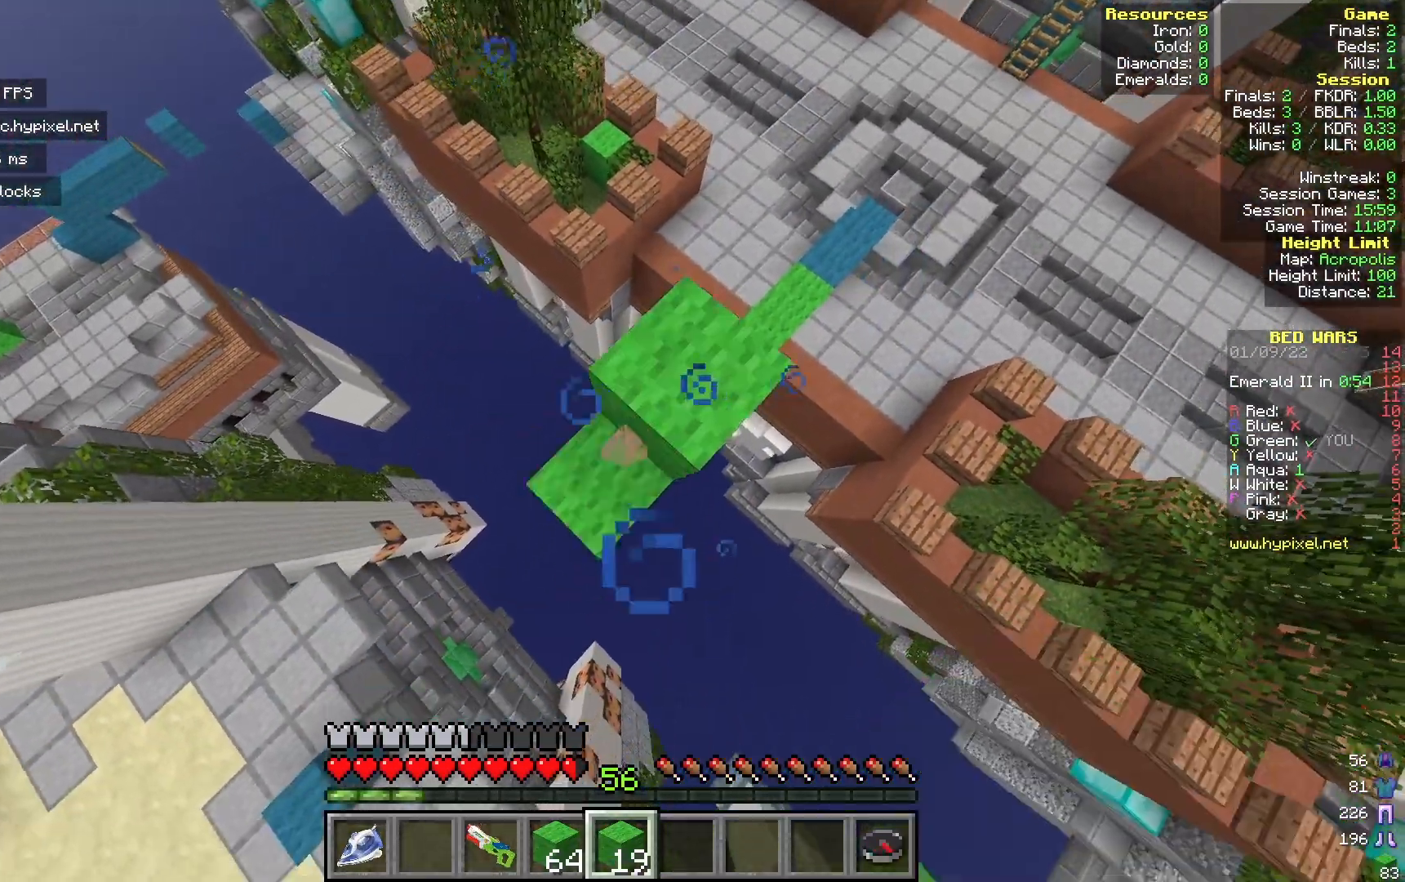
{"keys": ["d"], "mouse": ["right"], "events": [[133, "a", "down"], [150, "s", "down"], [167, "mouse_right", "up"], [383, "mouse_right", "down"], [383, "s", "up"], [400, "a", "up"], [500, "d", "down"]]}
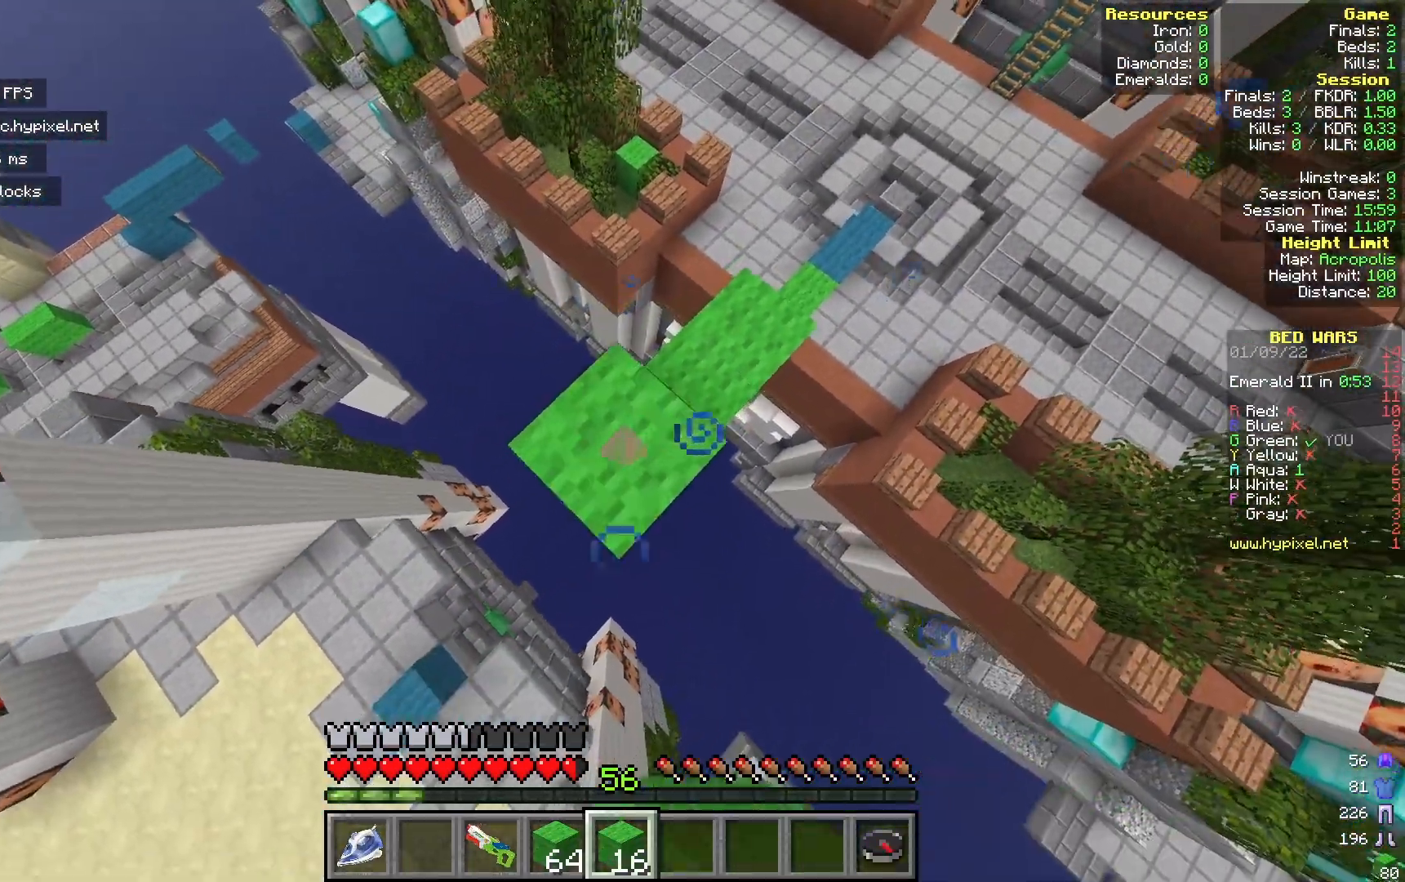
{"keys": [], "mouse": [], "events": [[33, "mouse_right", "up"], [317, "d", "up"]]}
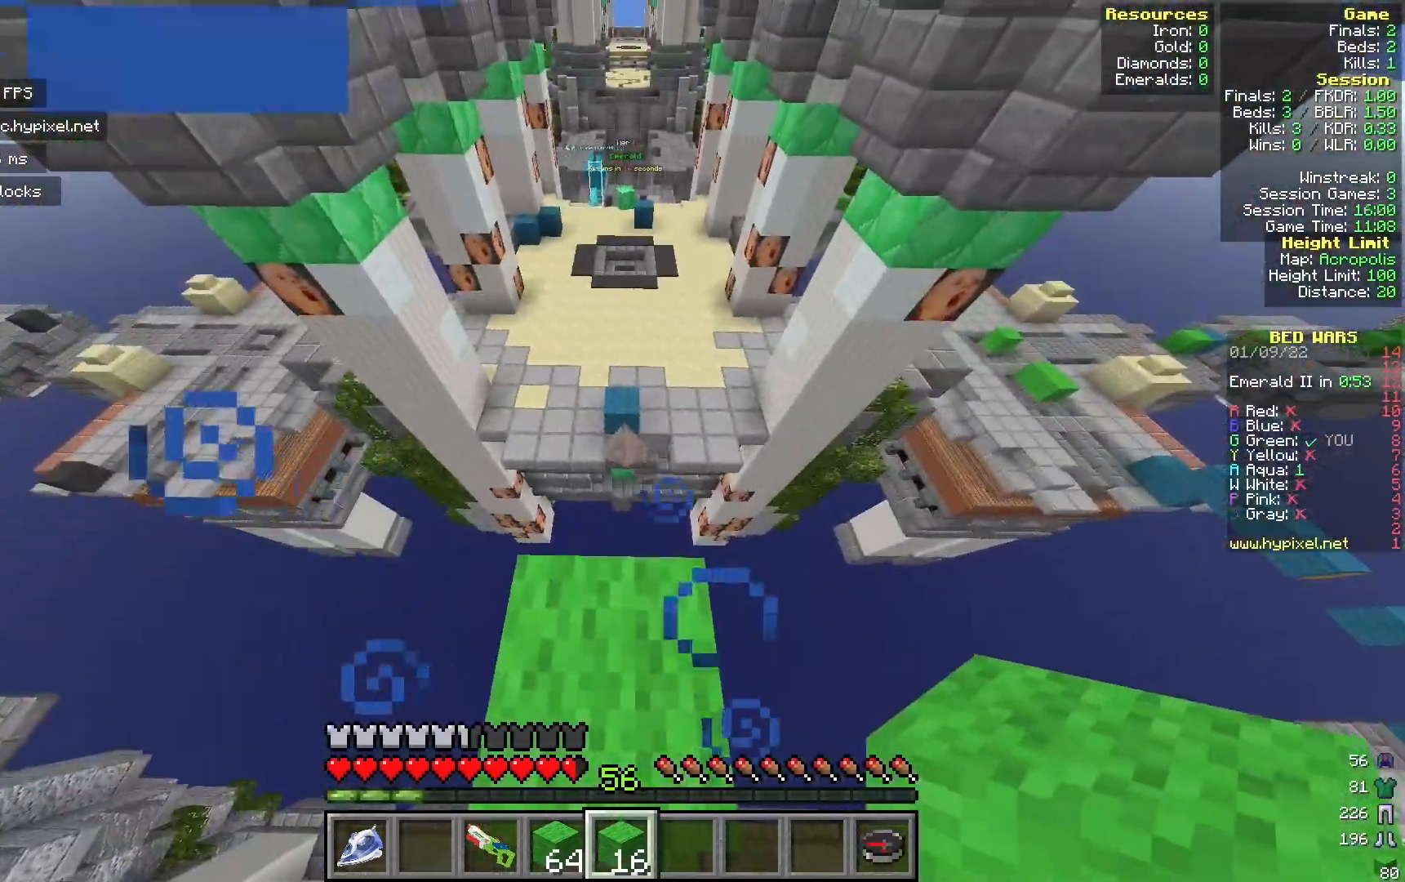
{"keys": ["w"], "mouse": [], "events": [[483, "w", "down"]]}
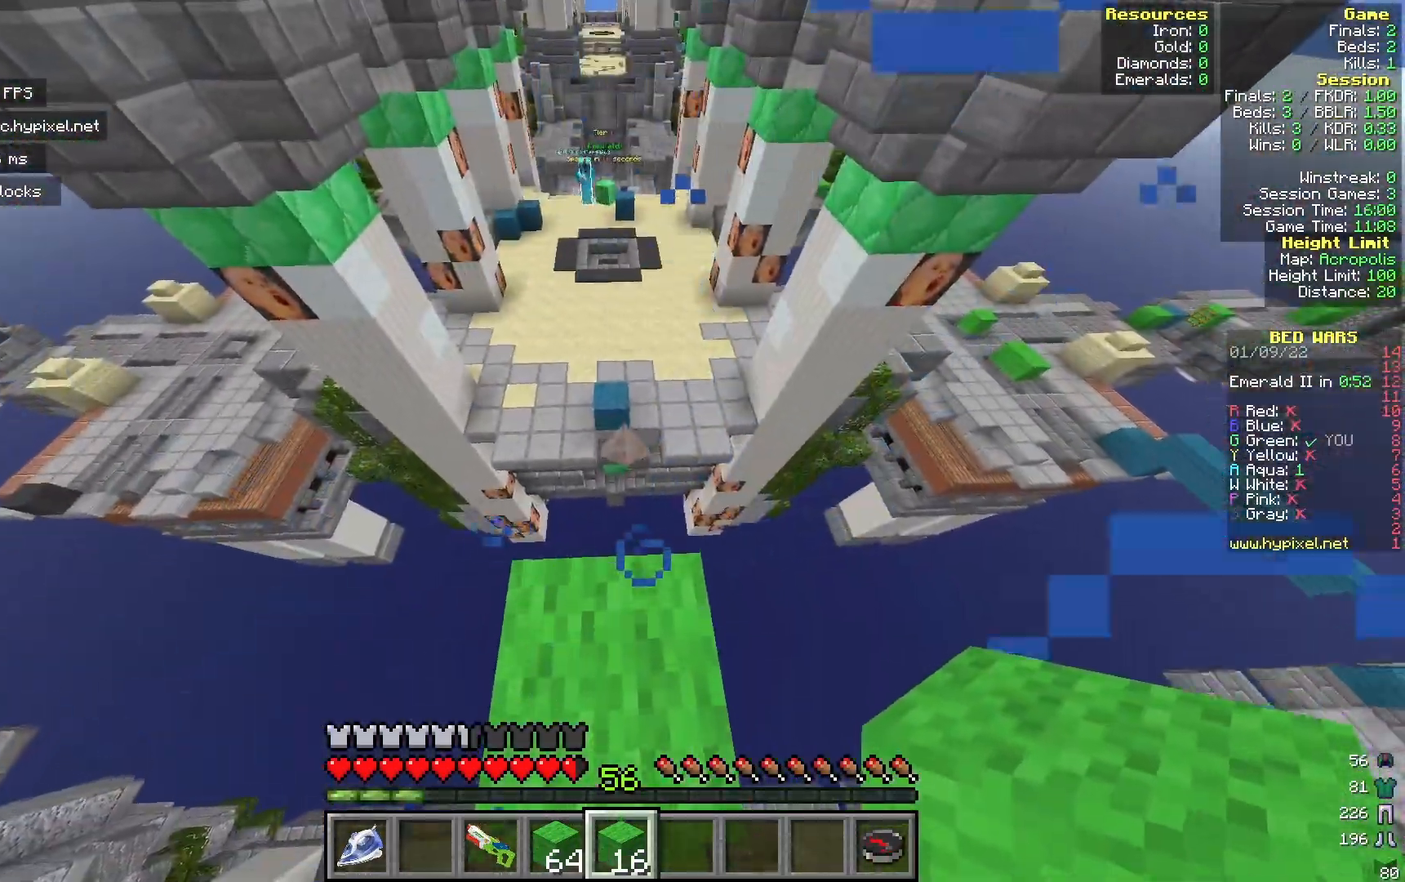
{"keys": ["w"], "mouse": [], "events": []}
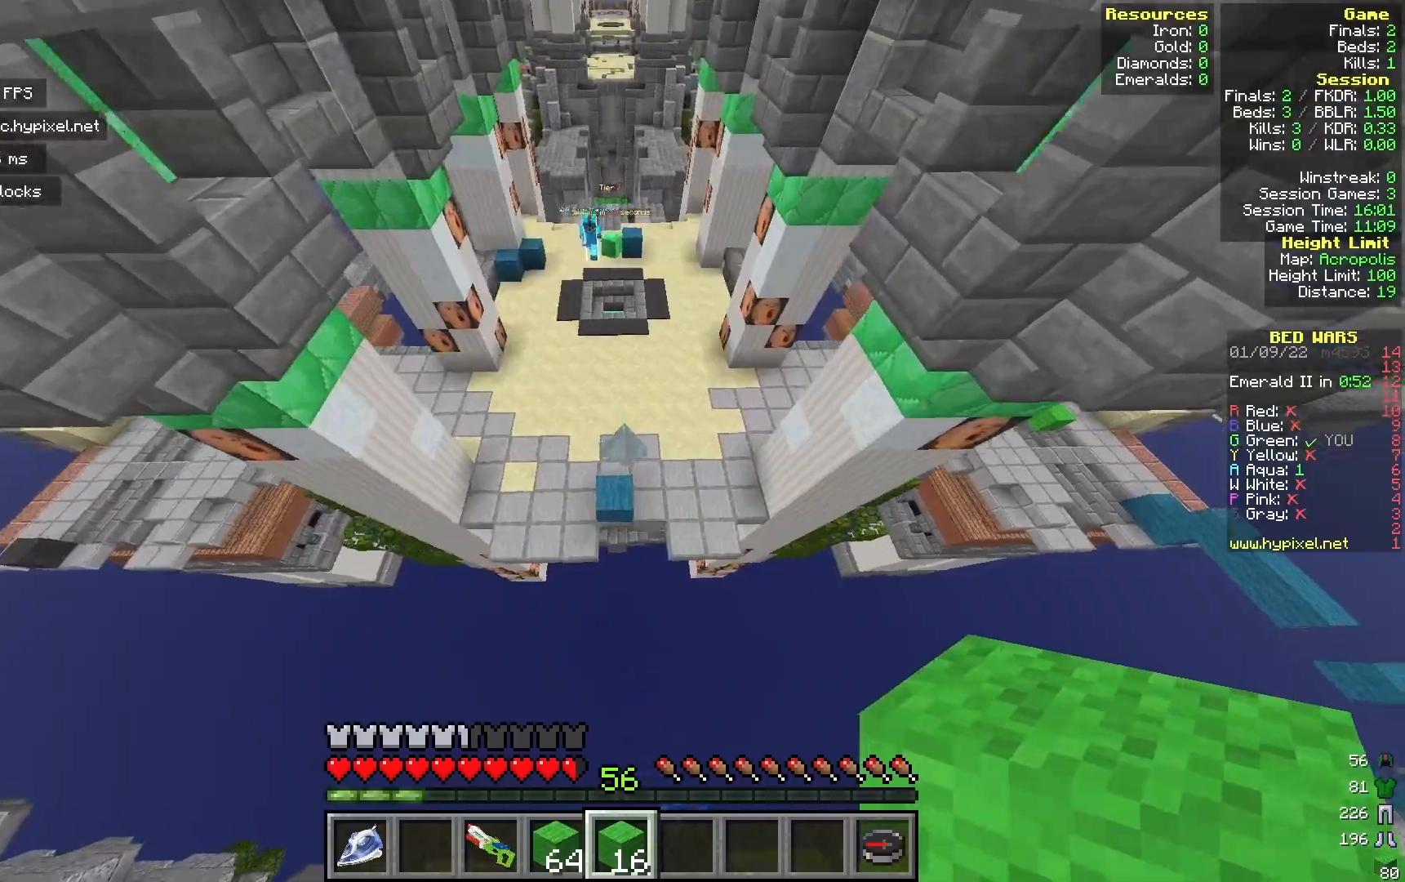
{"keys": ["w"], "mouse": [], "events": []}
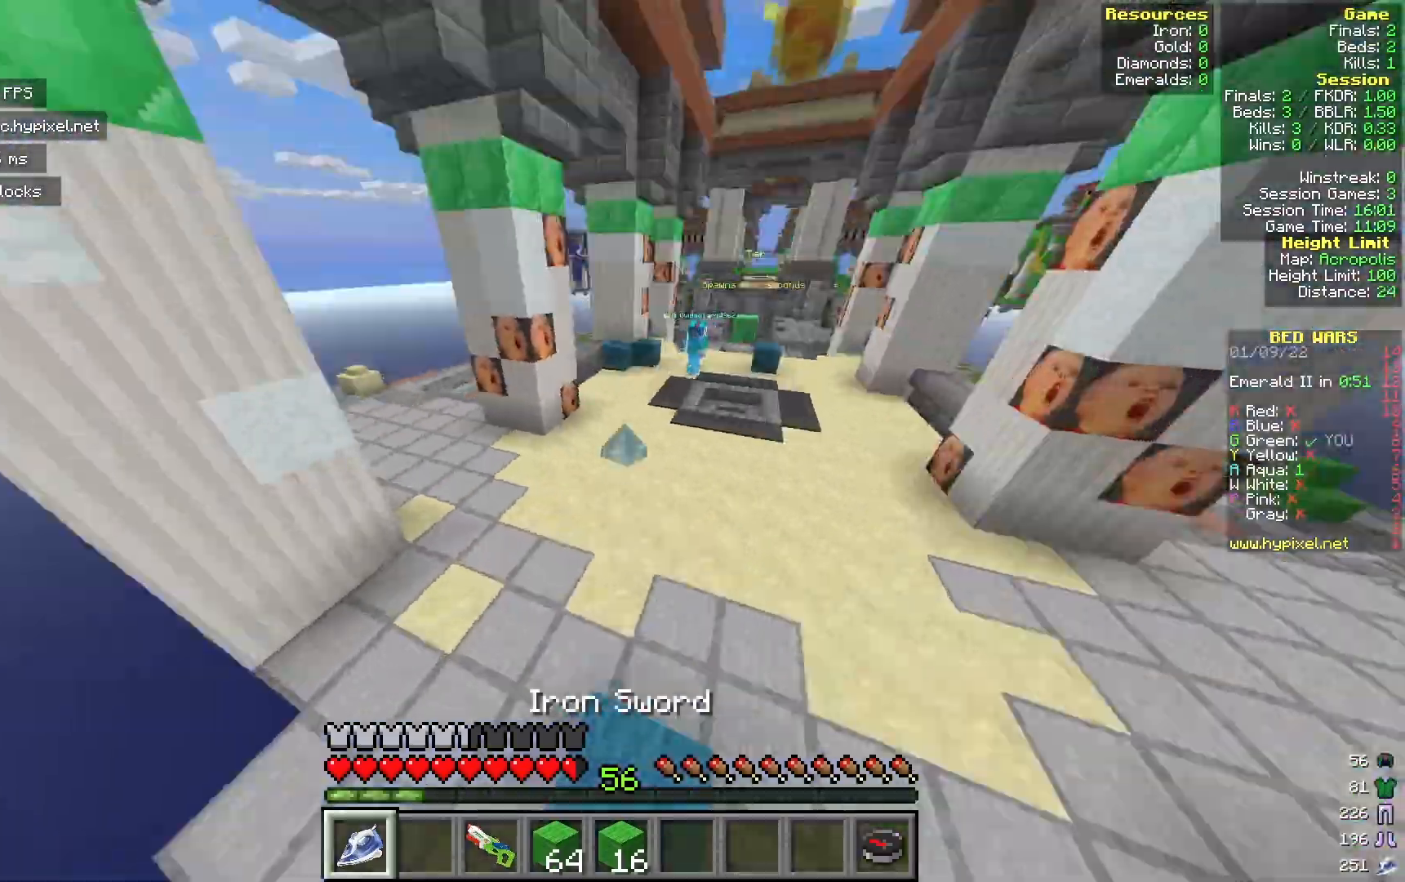
{"keys": ["d"], "mouse": [], "events": [[17, "w", "up"], [133, "w", "down"], [200, "d", "down"], [350, "w", "up"]]}
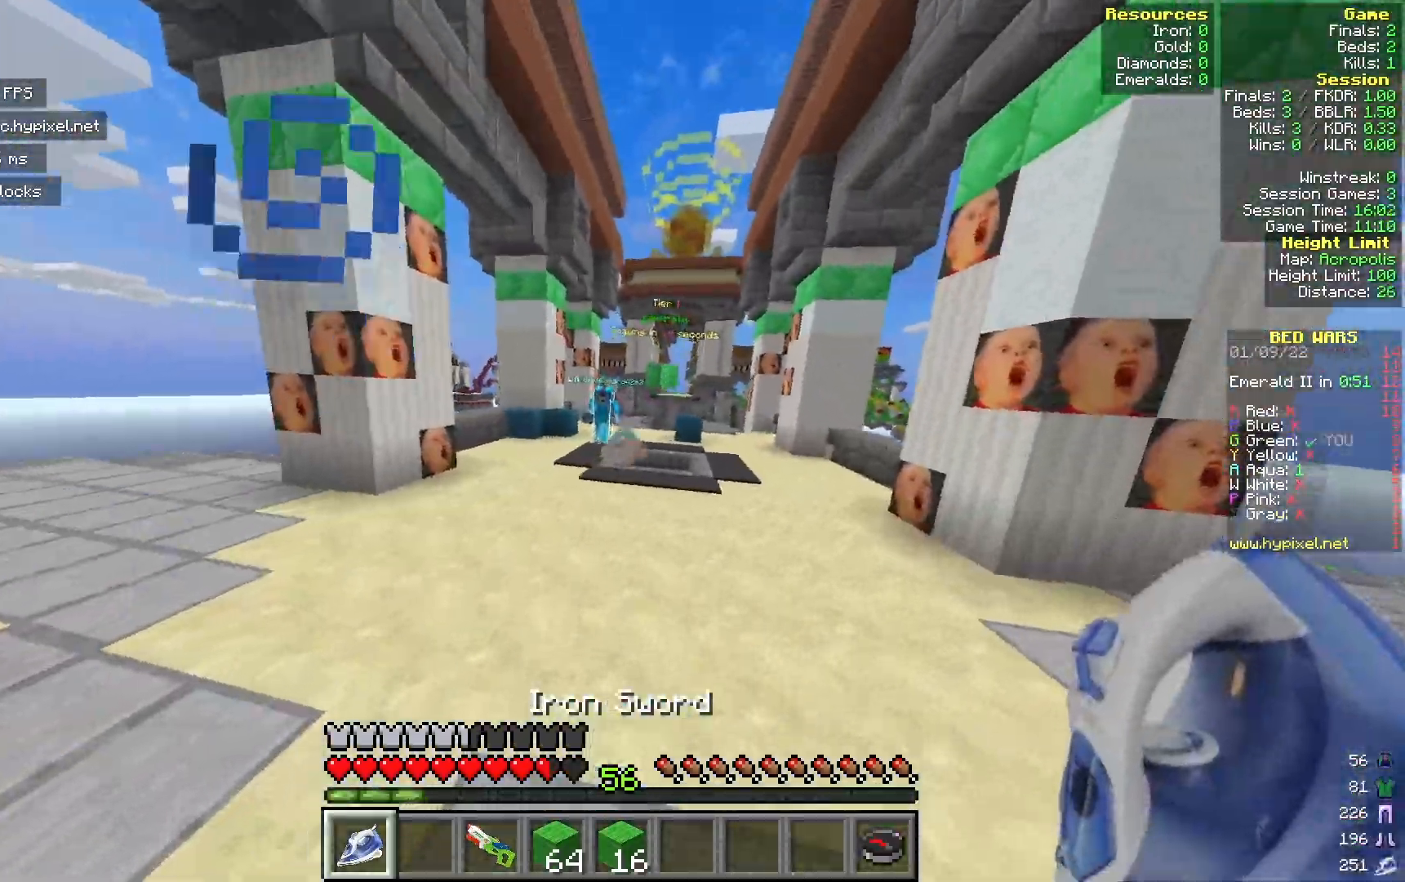
{"keys": ["a", "d"], "mouse": [], "events": [[217, "a", "down"], [250, "d", "up"], [483, "d", "down"]]}
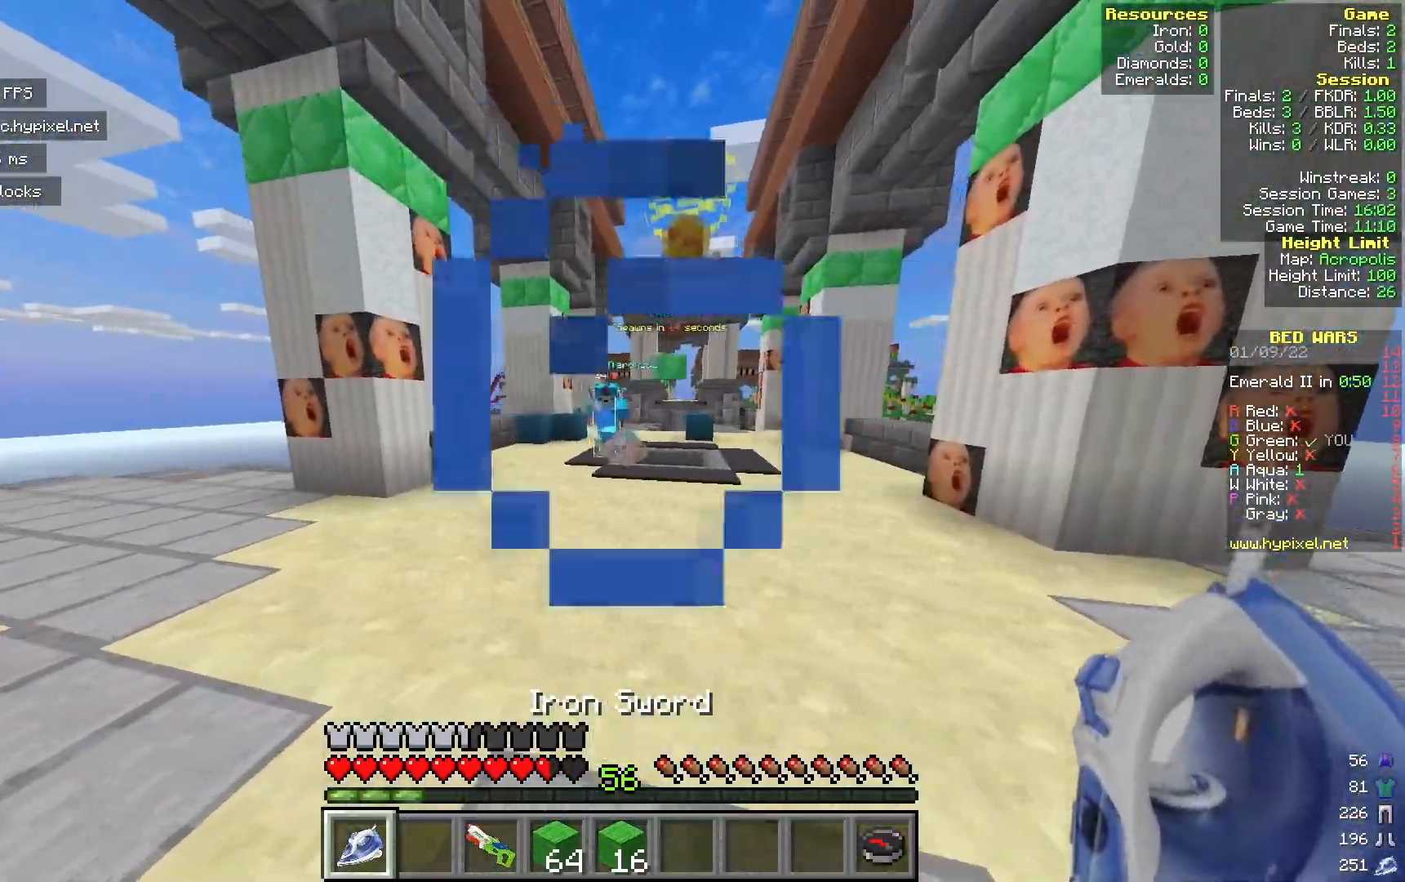
{"keys": ["w"], "mouse": [], "events": [[17, "a", "up"], [117, "d", "up"], [183, "w", "down"], [367, "a", "down"], [467, "a", "up"]]}
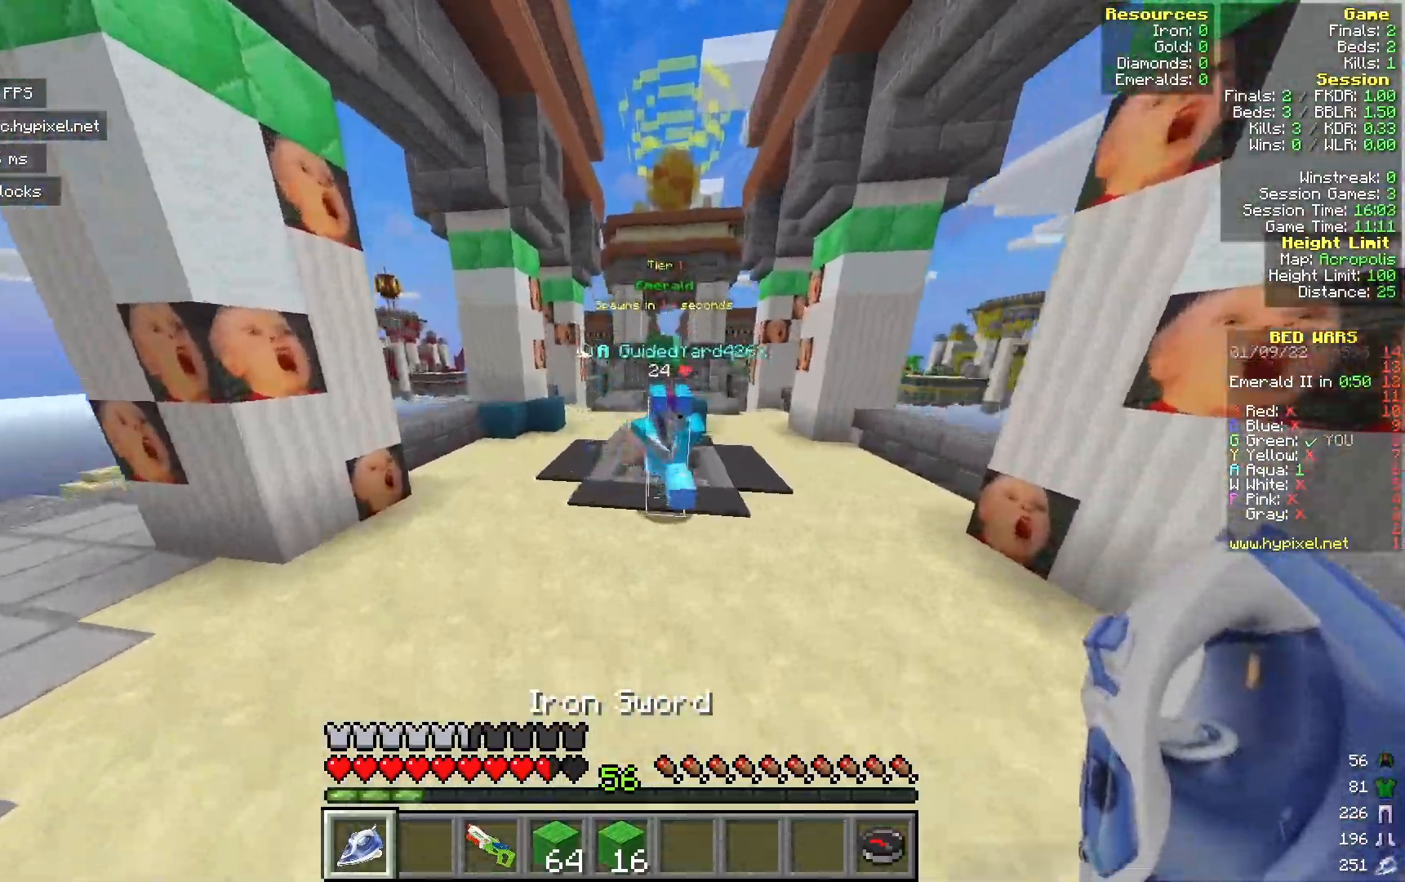
{"keys": ["a", "w"], "mouse": ["left", "right"], "events": [[133, "a", "down"], [167, "mouse_left", "down"], [433, "mouse_right", "down"]]}
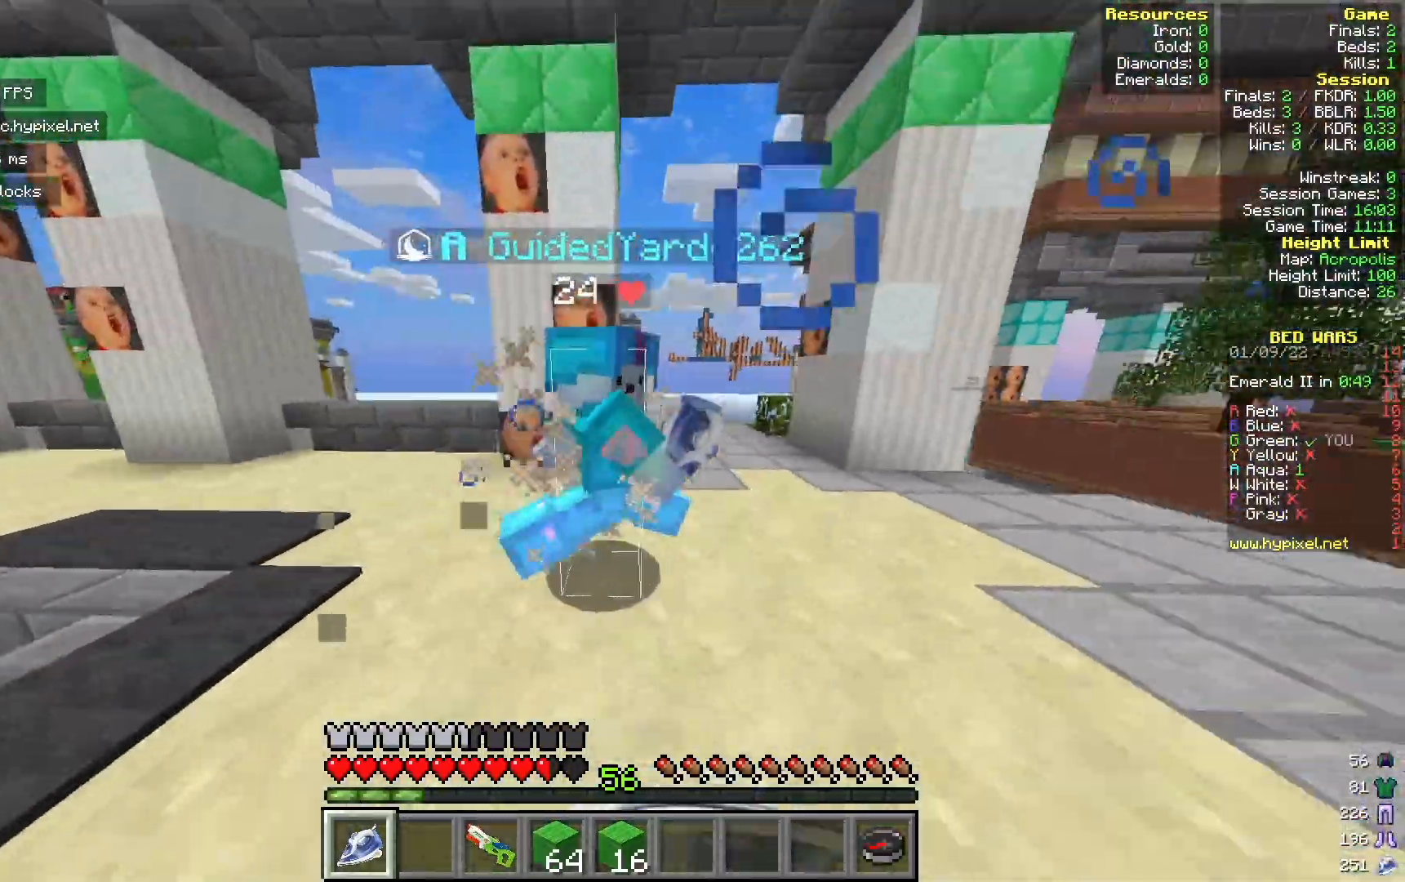
{"keys": ["w"], "mouse": ["left"], "events": [[17, "mouse_right", "up"], [33, "mouse_right", "down"], [133, "mouse_right", "up"], [183, "mouse_right", "down"], [250, "mouse_right", "up"], [317, "mouse_right", "down"], [483, "a", "up"], [500, "mouse_right", "up"]]}
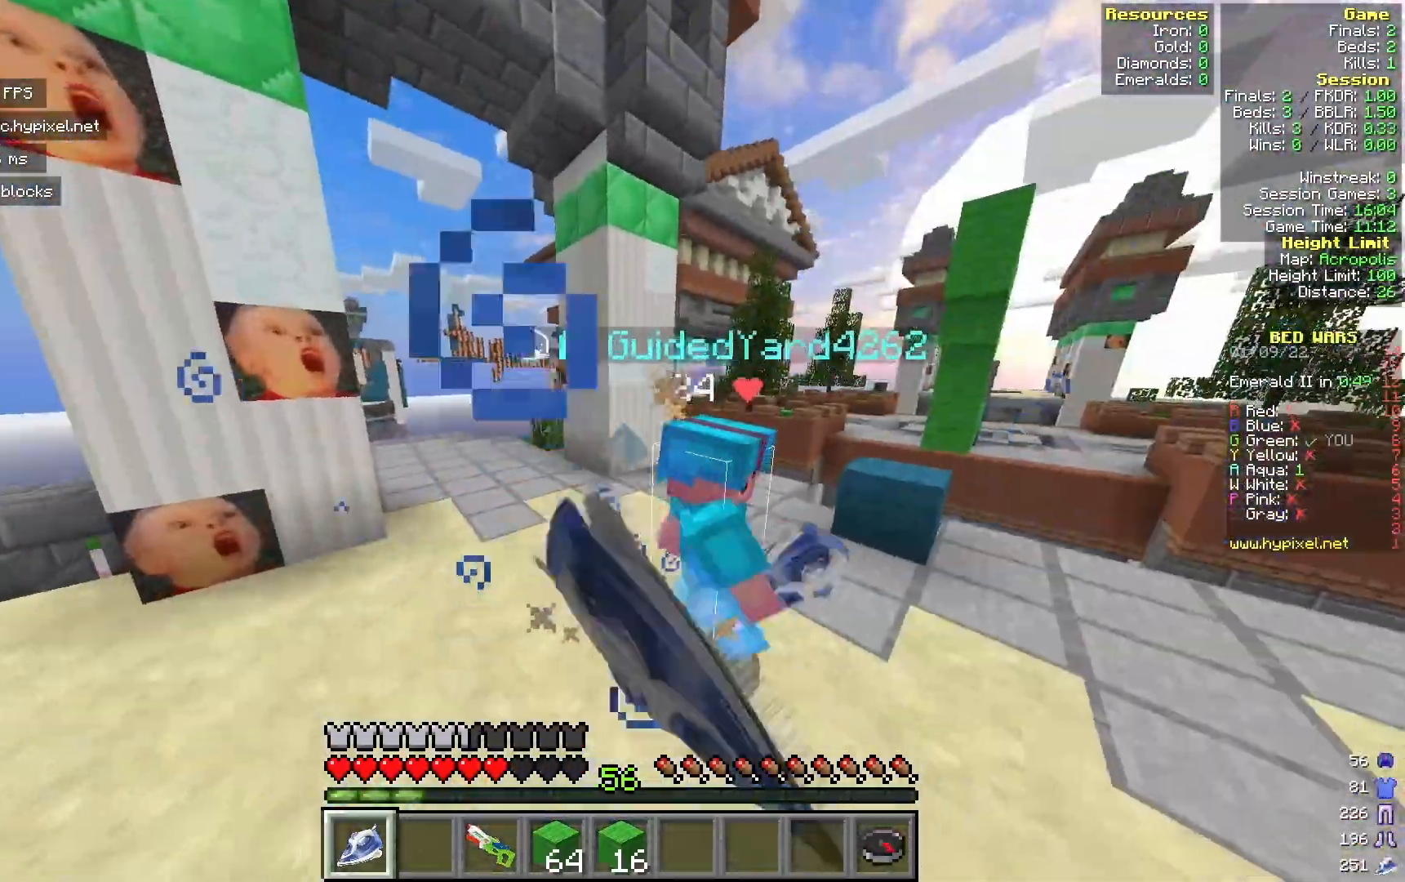
{"keys": ["w"], "mouse": ["left"], "events": [[50, "mouse_right", "down"], [250, "mouse_right", "up"], [300, "mouse_right", "down"], [500, "mouse_right", "up"]]}
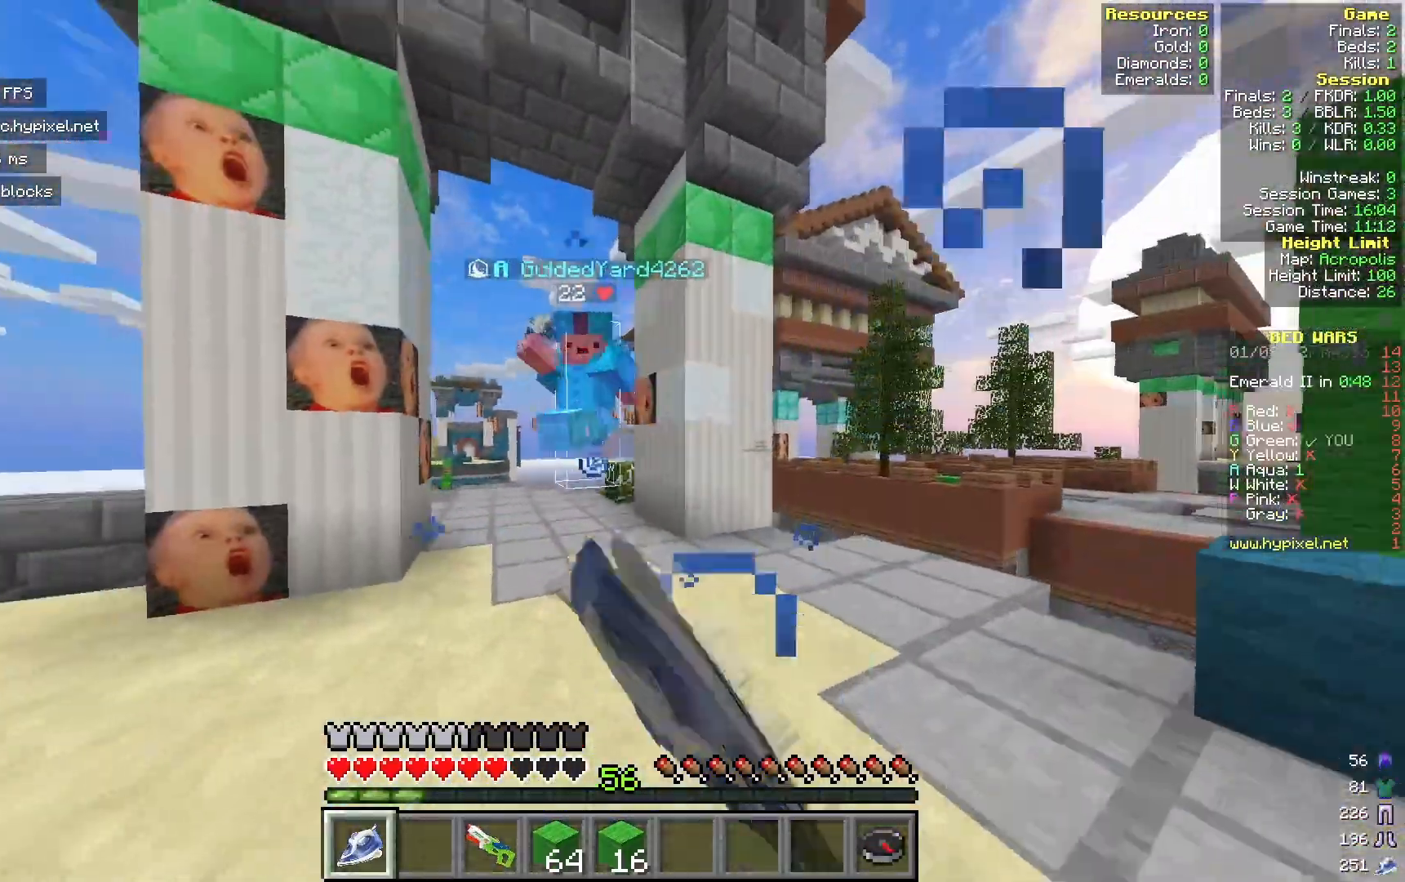
{"keys": ["w"], "mouse": ["left"], "events": [[83, "mouse_left", "up"], [133, "mouse_left", "down"], [367, "mouse_left", "up"], [383, "mouse_left", "down"]]}
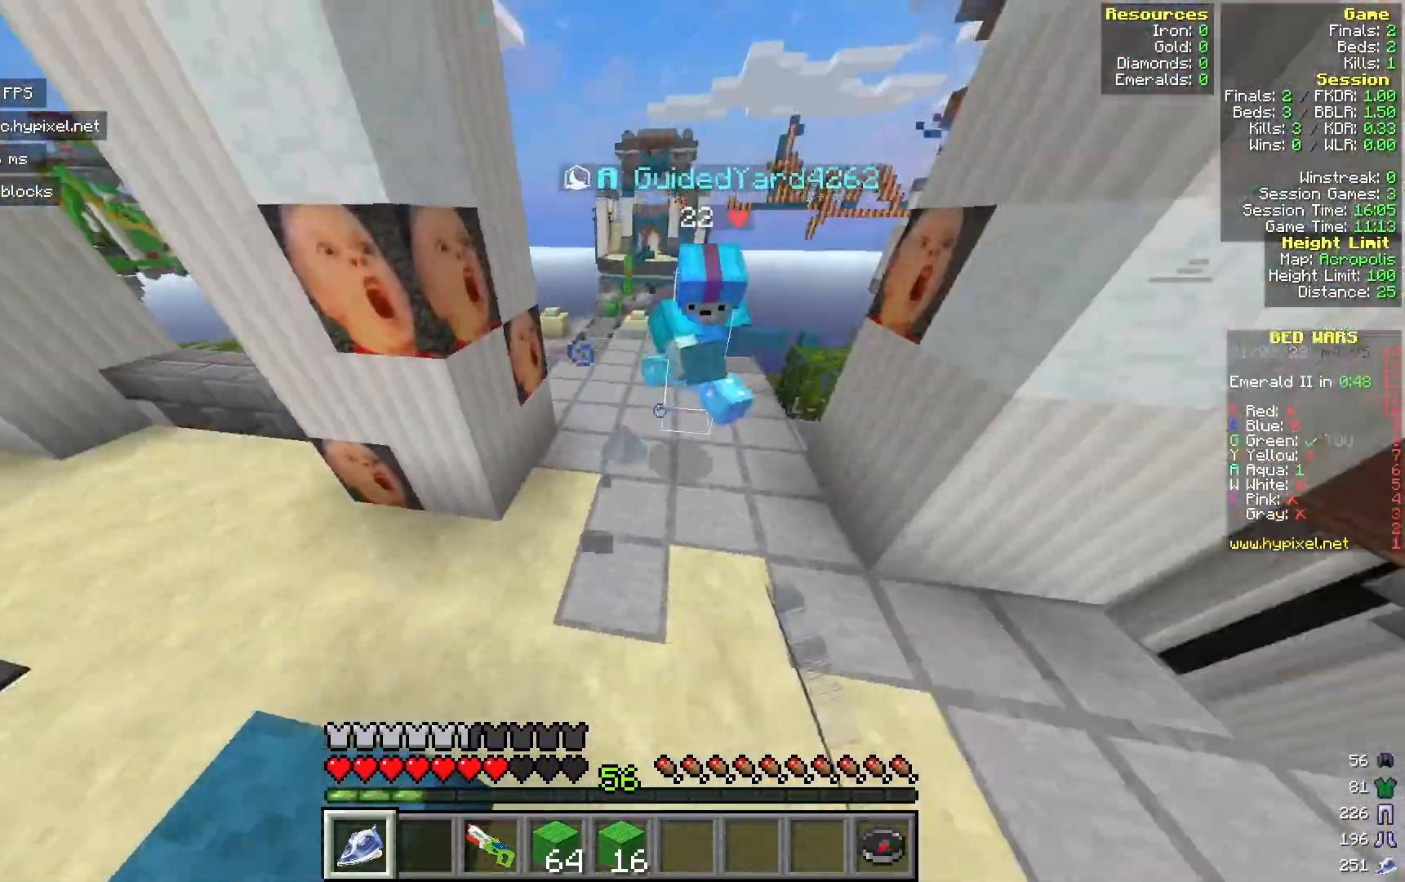
{"keys": ["w"], "mouse": ["left"], "events": [[150, "mouse_right", "down"], [217, "mouse_right", "up"], [317, "mouse_right", "down"], [350, "mouse_right", "up"]]}
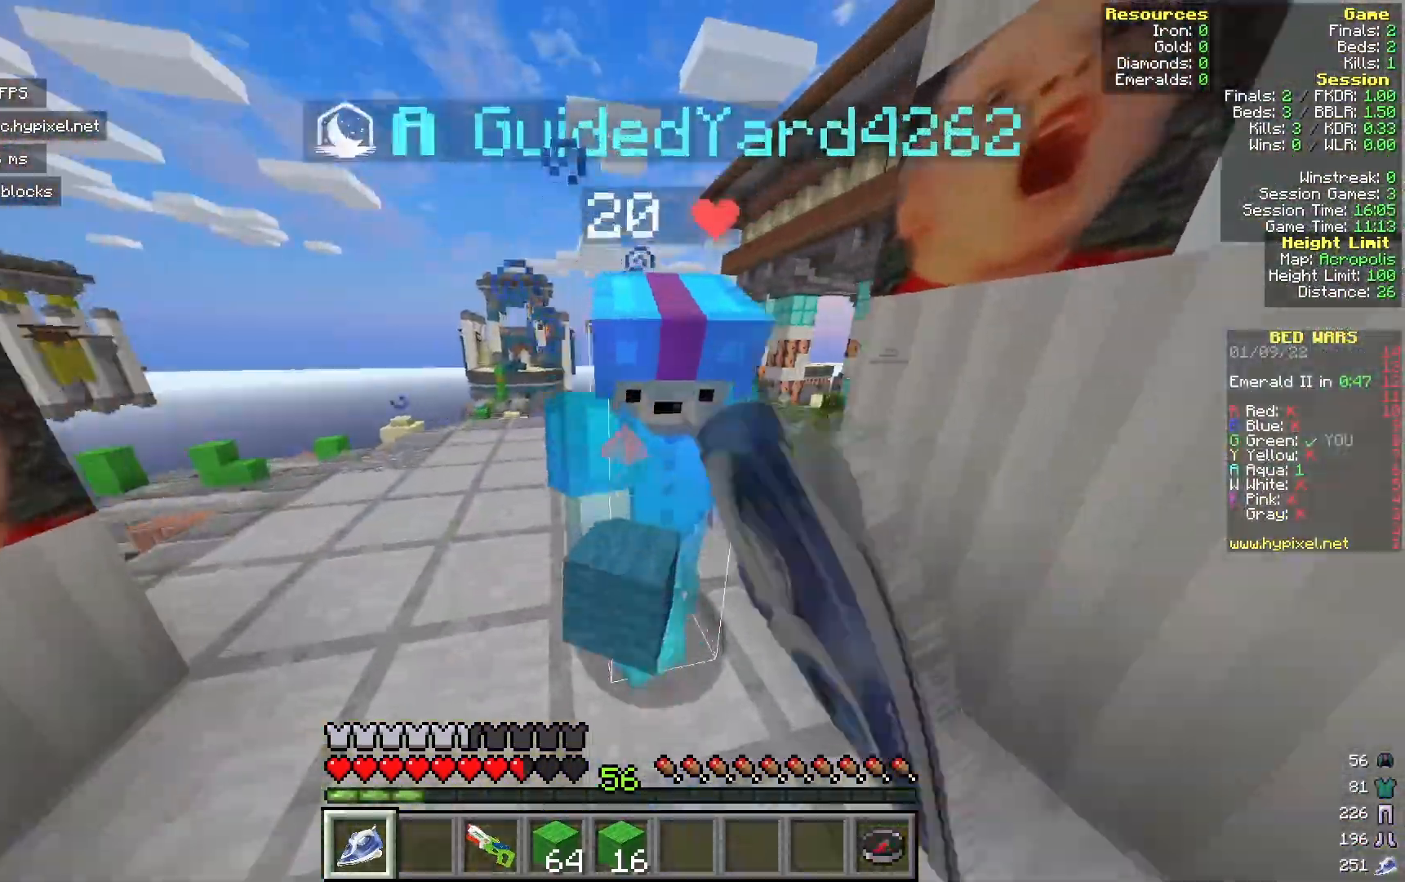
{"keys": ["a", "w"], "mouse": ["left", "right"], "events": [[217, "a", "down"], [217, "mouse_right", "down"], [283, "mouse_right", "up"], [333, "mouse_right", "down"], [400, "mouse_right", "up"], [467, "mouse_right", "down"]]}
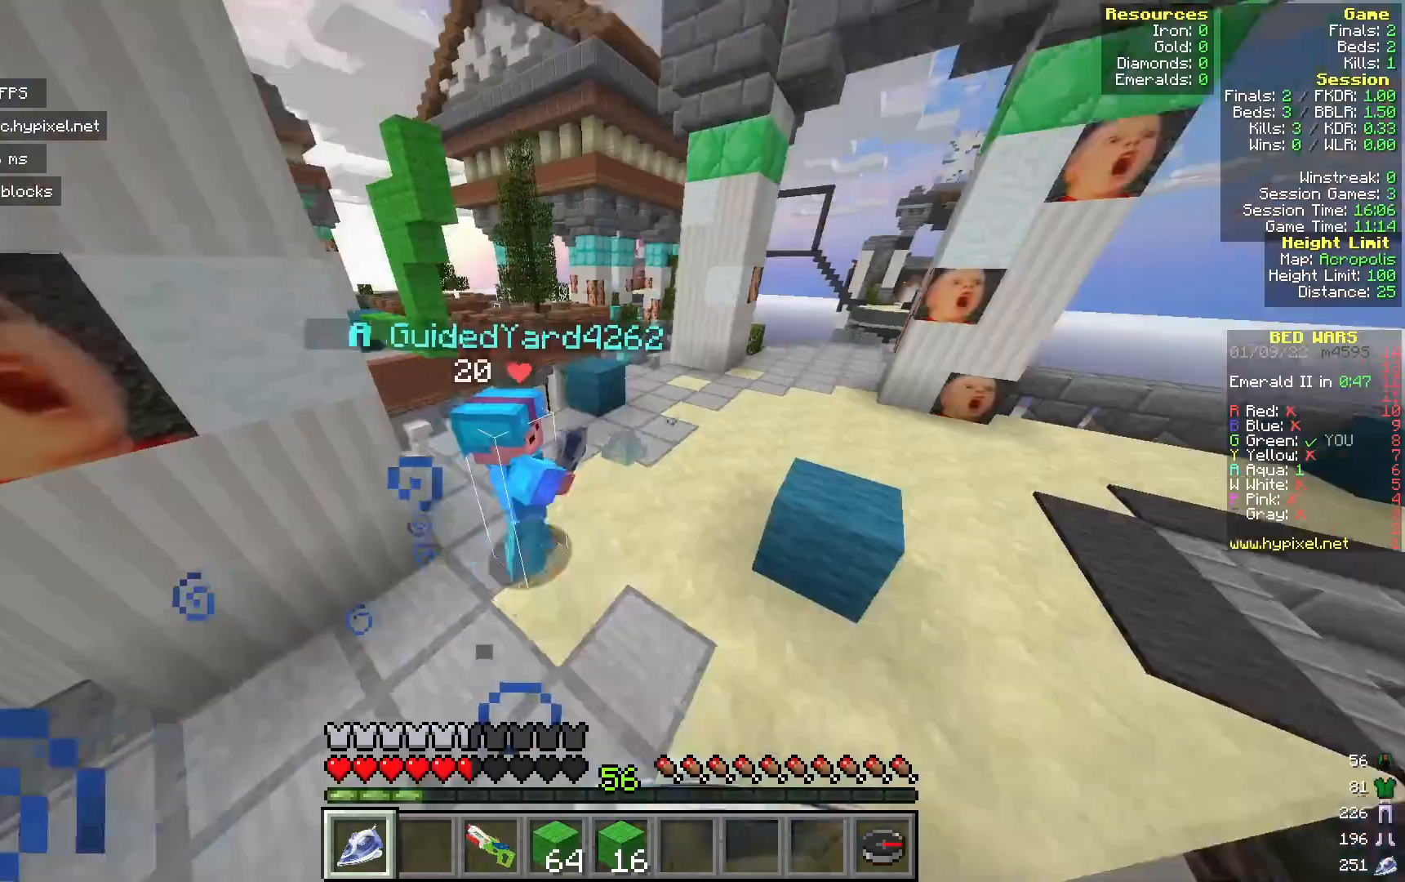
{"keys": ["w"], "mouse": ["left", "right"], "events": [[33, "a", "up"], [33, "mouse_right", "up"], [350, "mouse_right", "down"], [400, "mouse_right", "up"], [483, "mouse_right", "down"]]}
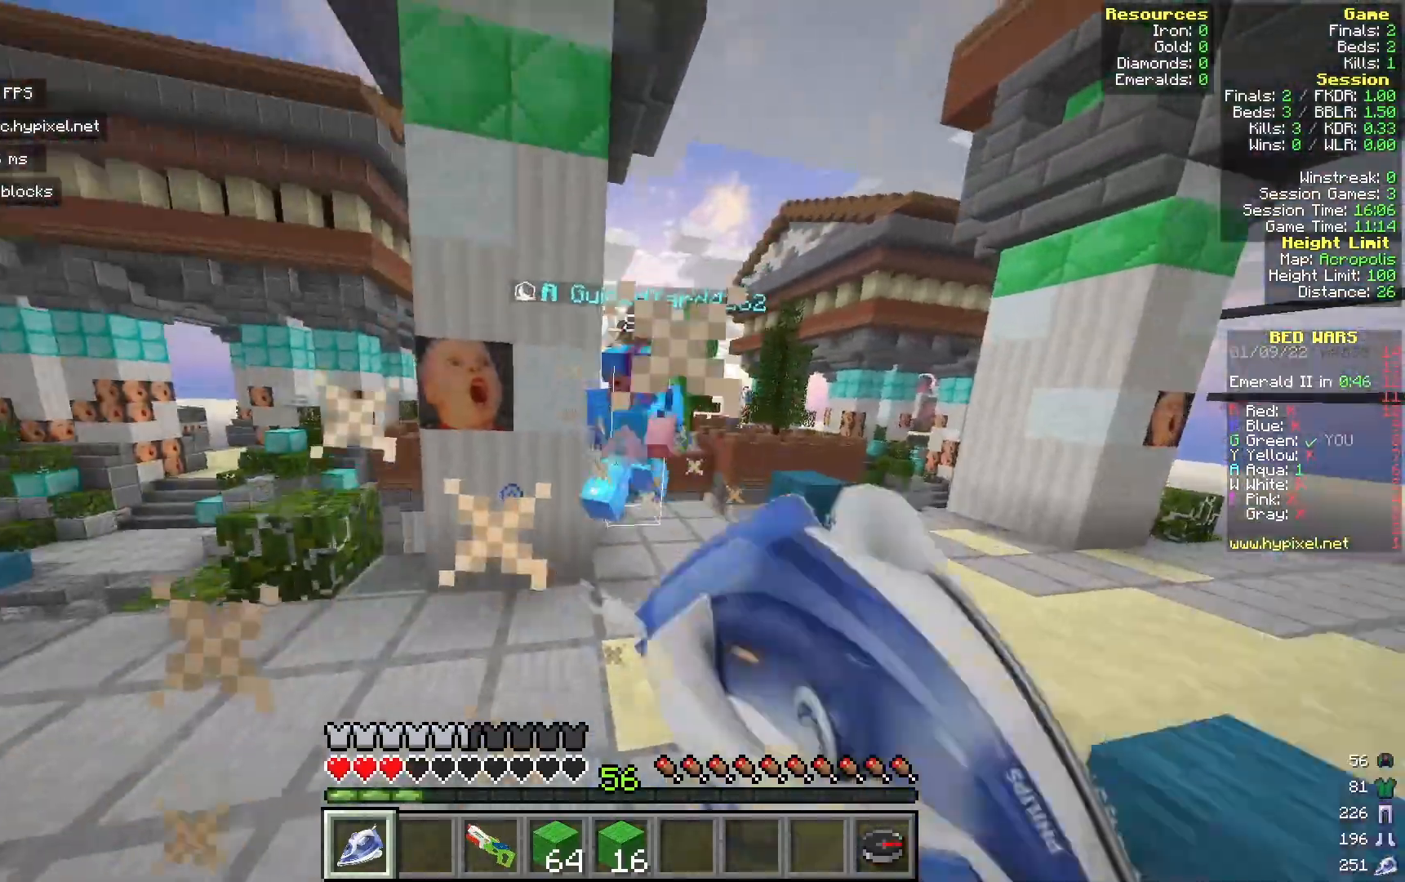
{"keys": ["w"], "mouse": ["left"], "events": [[50, "mouse_right", "up"], [133, "mouse_right", "down"], [200, "mouse_right", "up"], [300, "mouse_right", "down"], [333, "mouse_right", "up"], [433, "mouse_right", "down"], [500, "mouse_right", "up"]]}
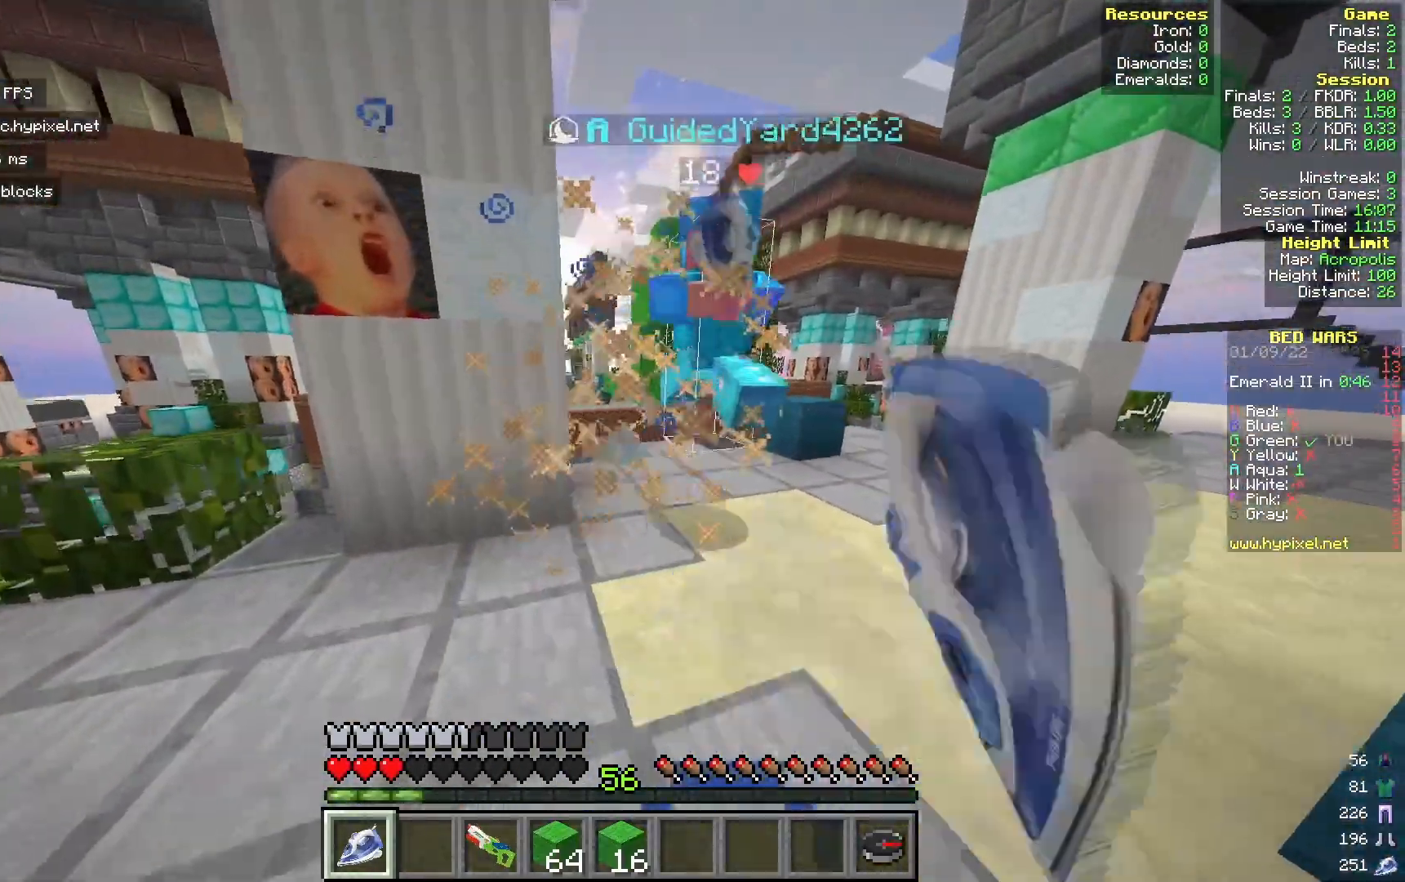
{"keys": ["w"], "mouse": ["left", "right"], "events": [[83, "mouse_right", "down"], [150, "mouse_right", "up"], [200, "mouse_right", "down"], [233, "mouse_right", "up"], [333, "mouse_right", "down"], [400, "mouse_right", "up"], [483, "mouse_right", "down"]]}
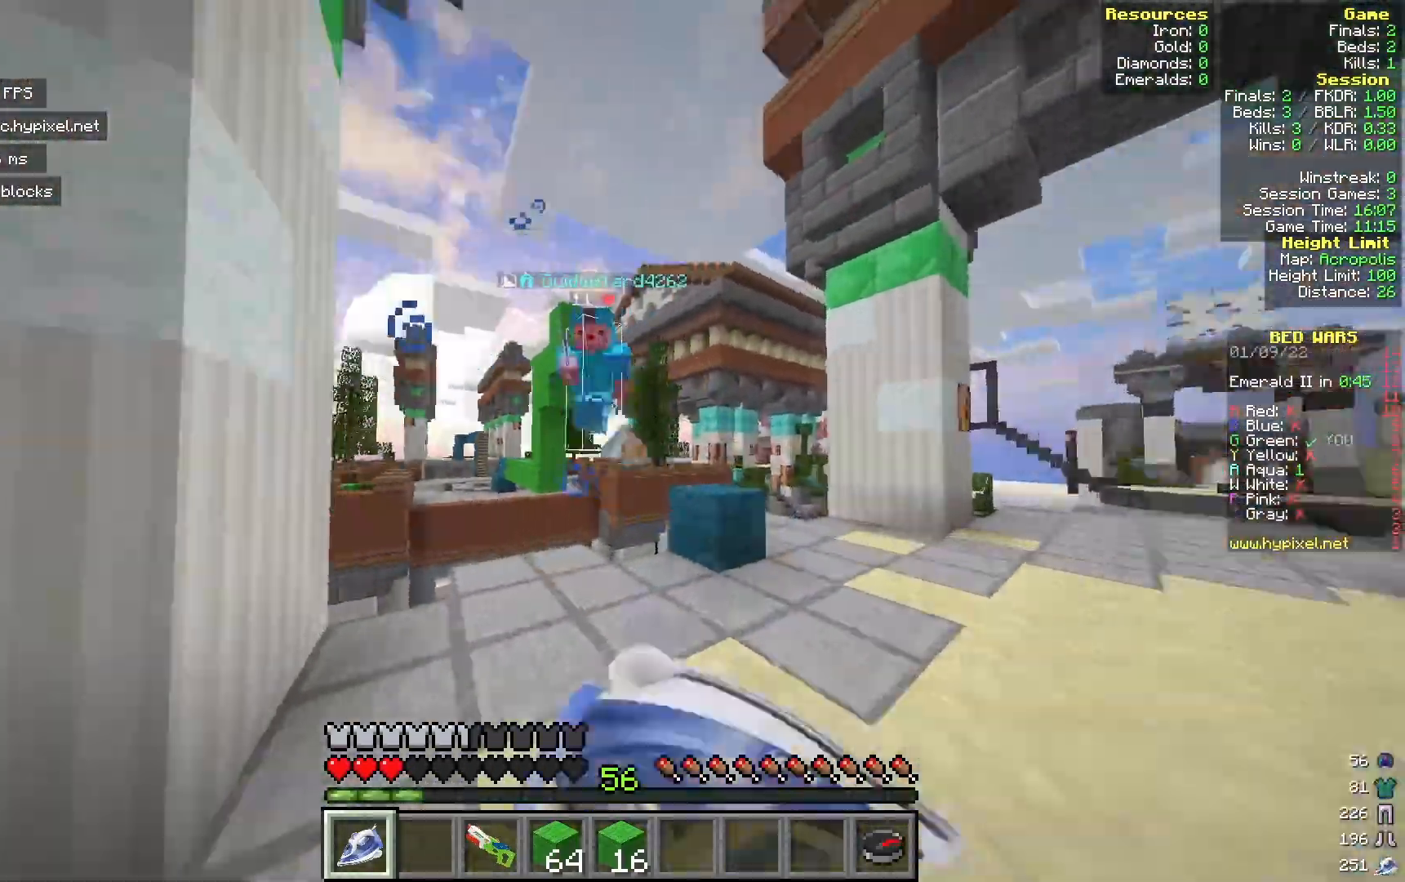
{"keys": ["w"], "mouse": [], "events": [[33, "mouse_right", "up"], [183, "mouse_left", "up"]]}
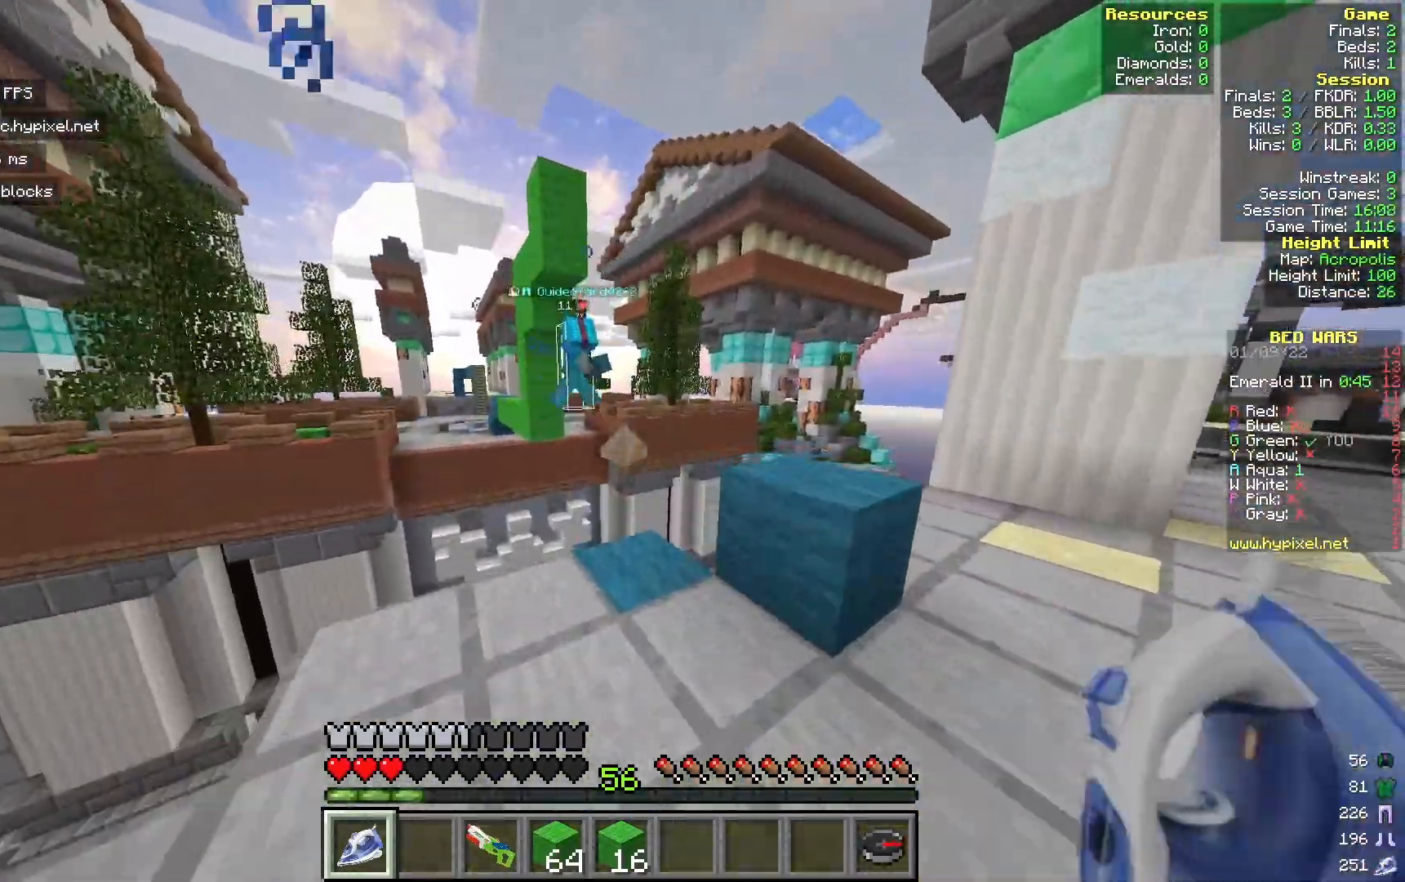
{"keys": ["s"], "mouse": [], "events": [[150, "w", "up"], [333, "s", "down"]]}
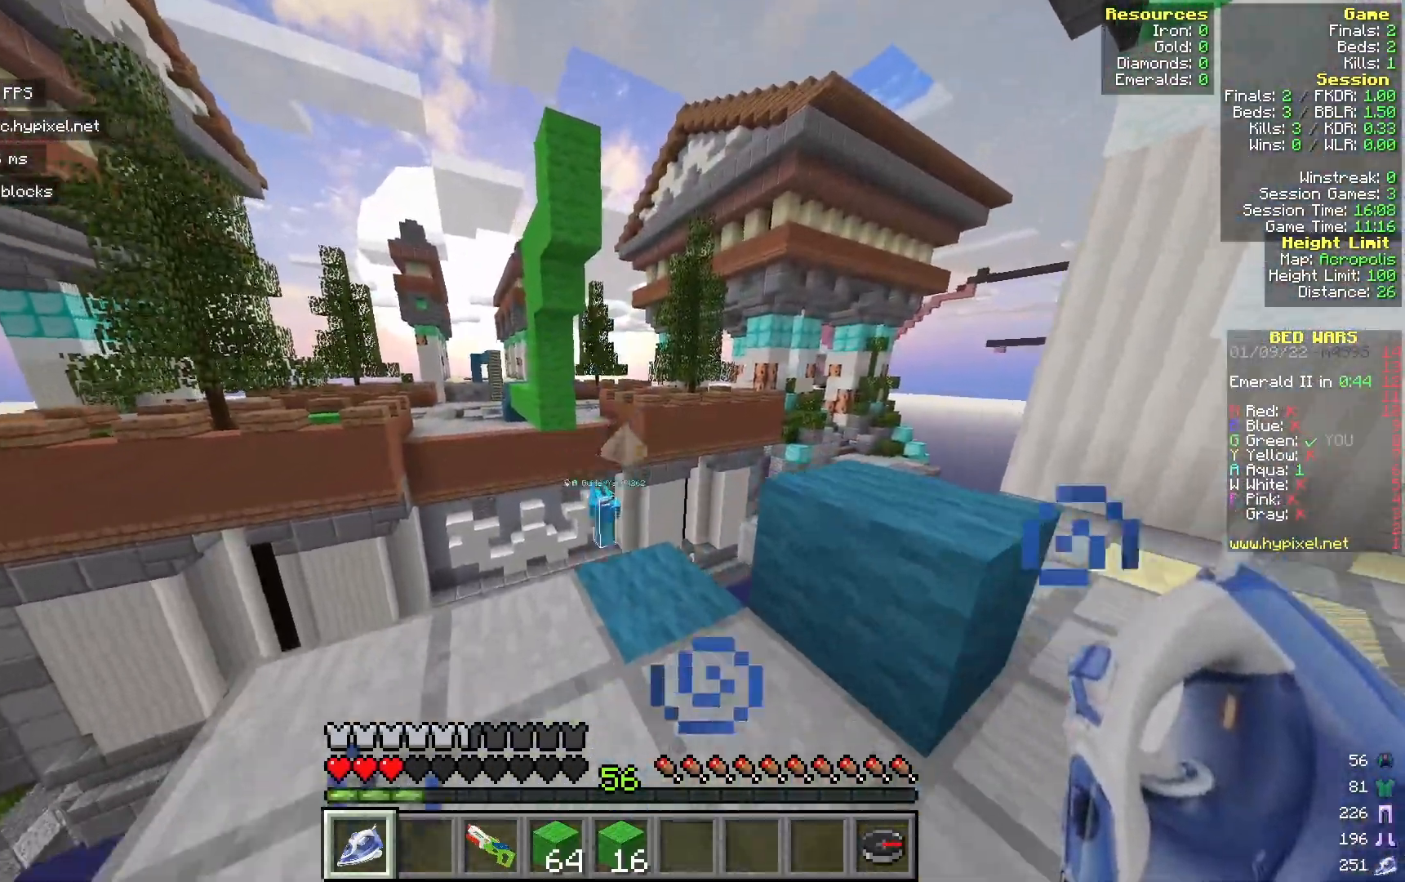
{"keys": ["w"], "mouse": [], "events": [[100, "s", "up"], [417, "w", "down"]]}
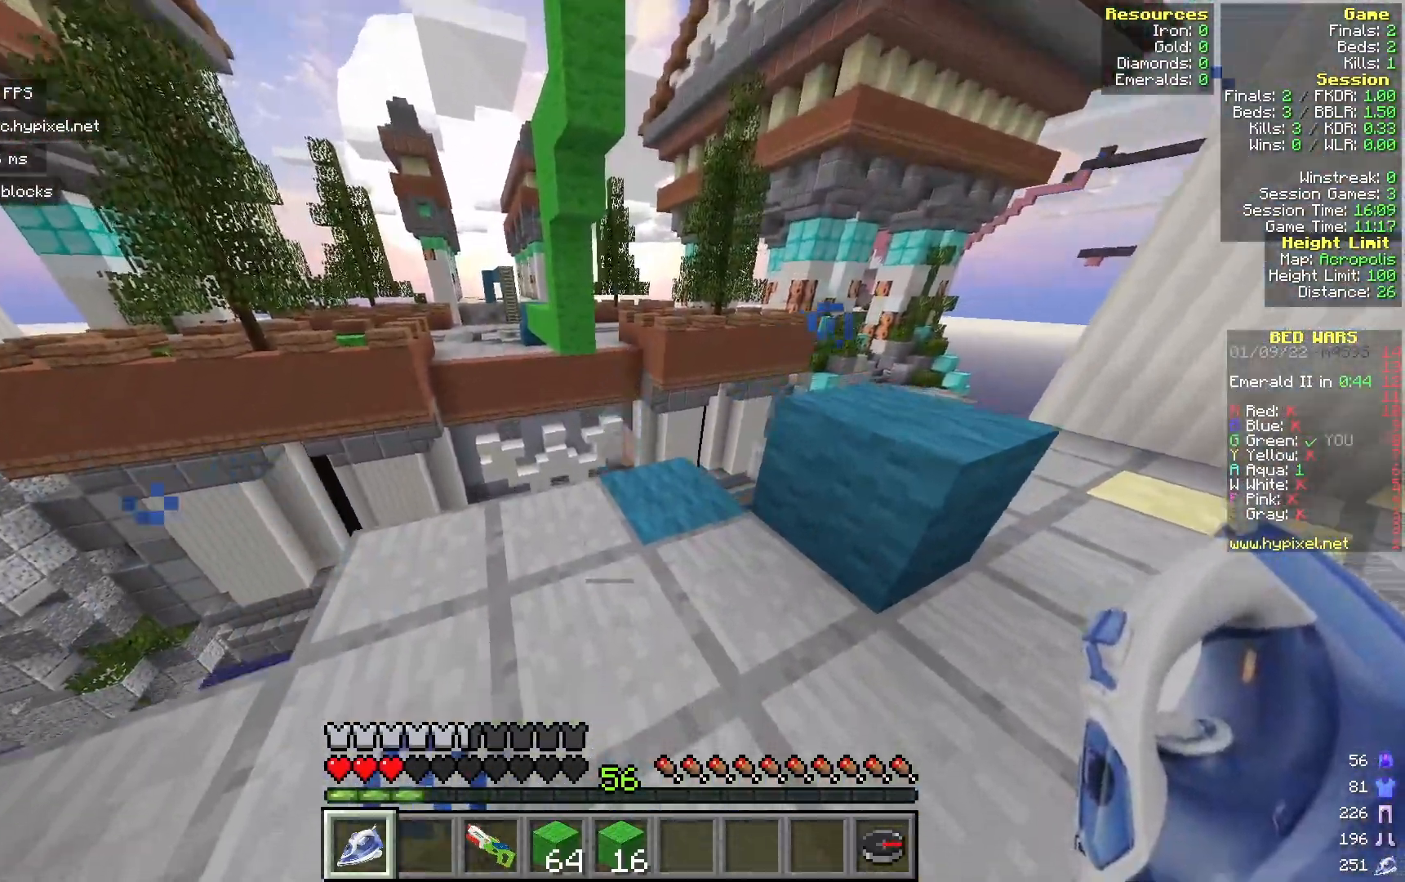
{"keys": [], "mouse": [], "events": [[500, "w", "up"]]}
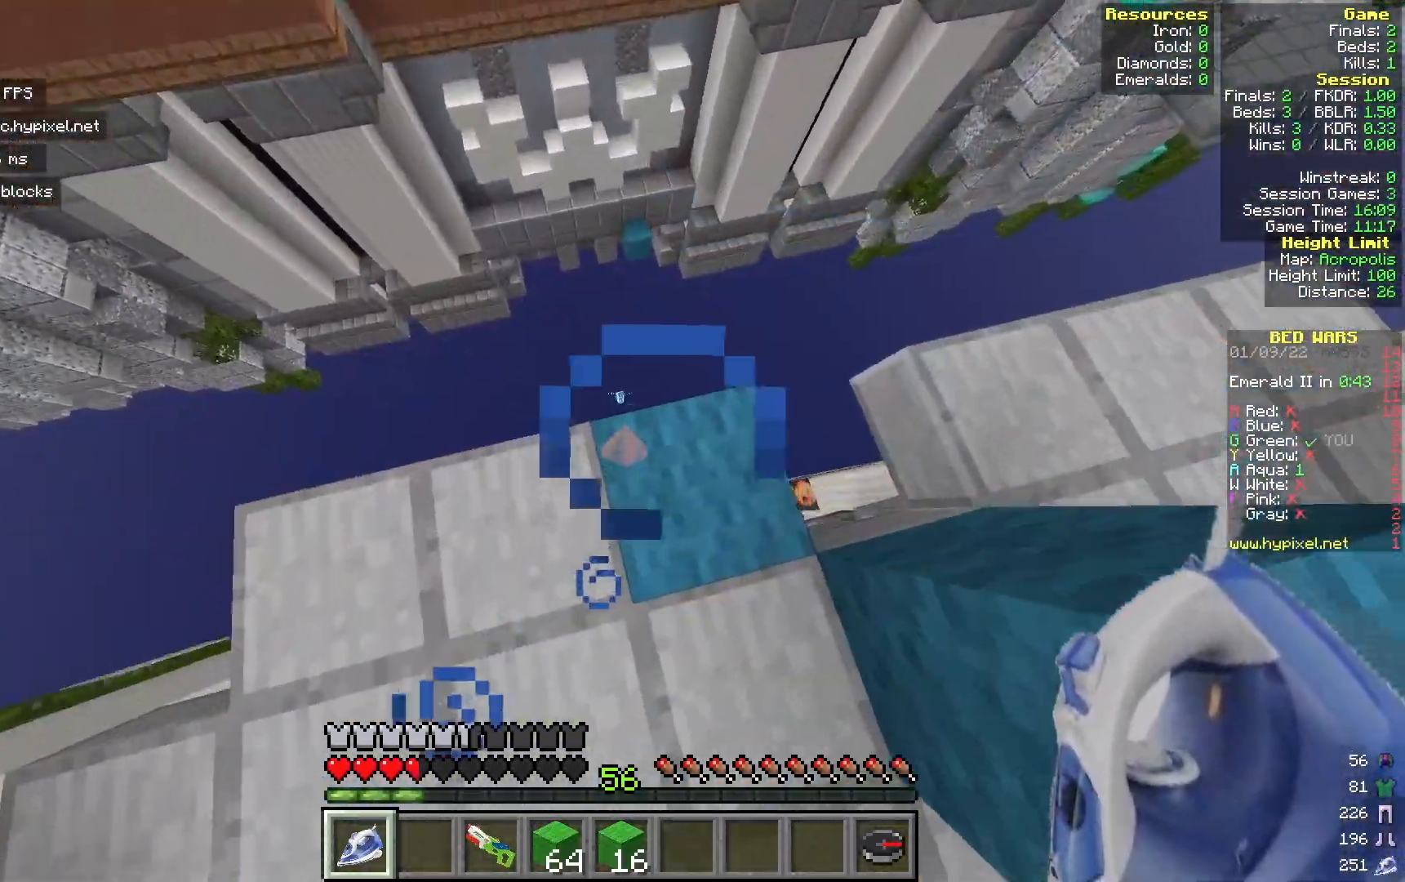
{"keys": [], "mouse": [], "events": []}
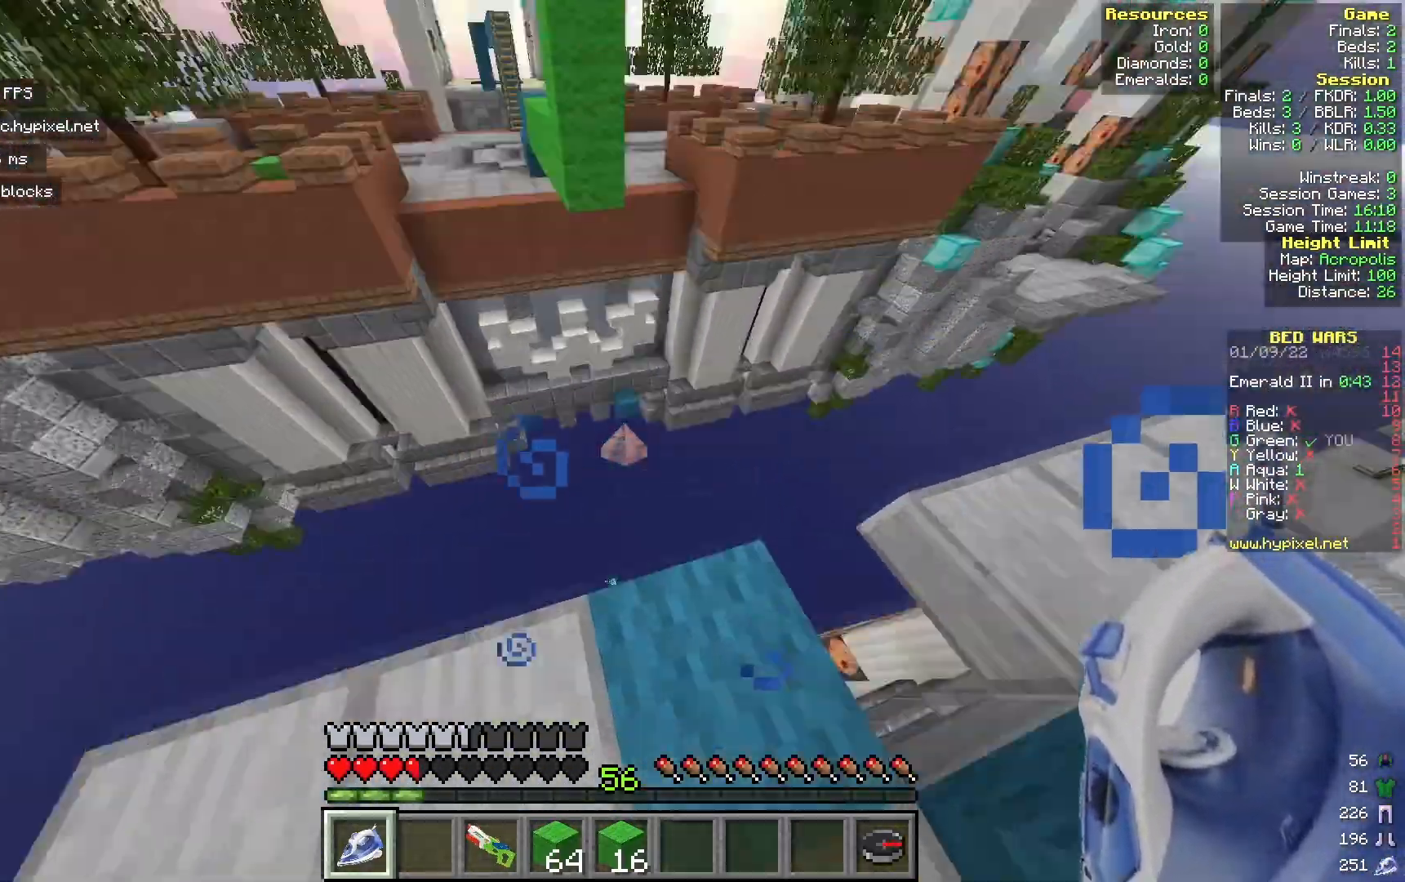
{"keys": [], "mouse": [], "events": []}
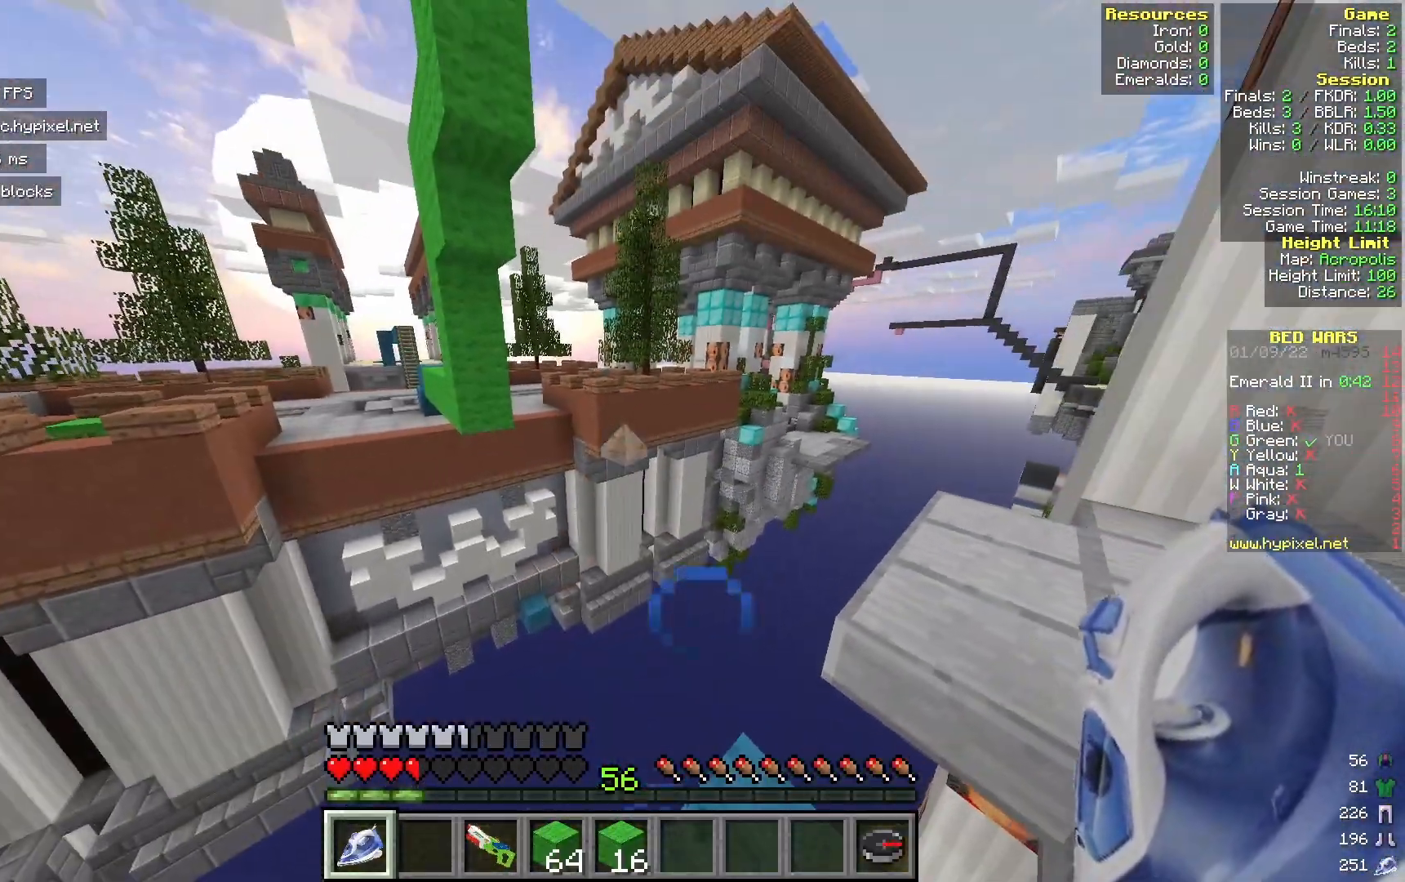
{"keys": [], "mouse": [], "events": []}
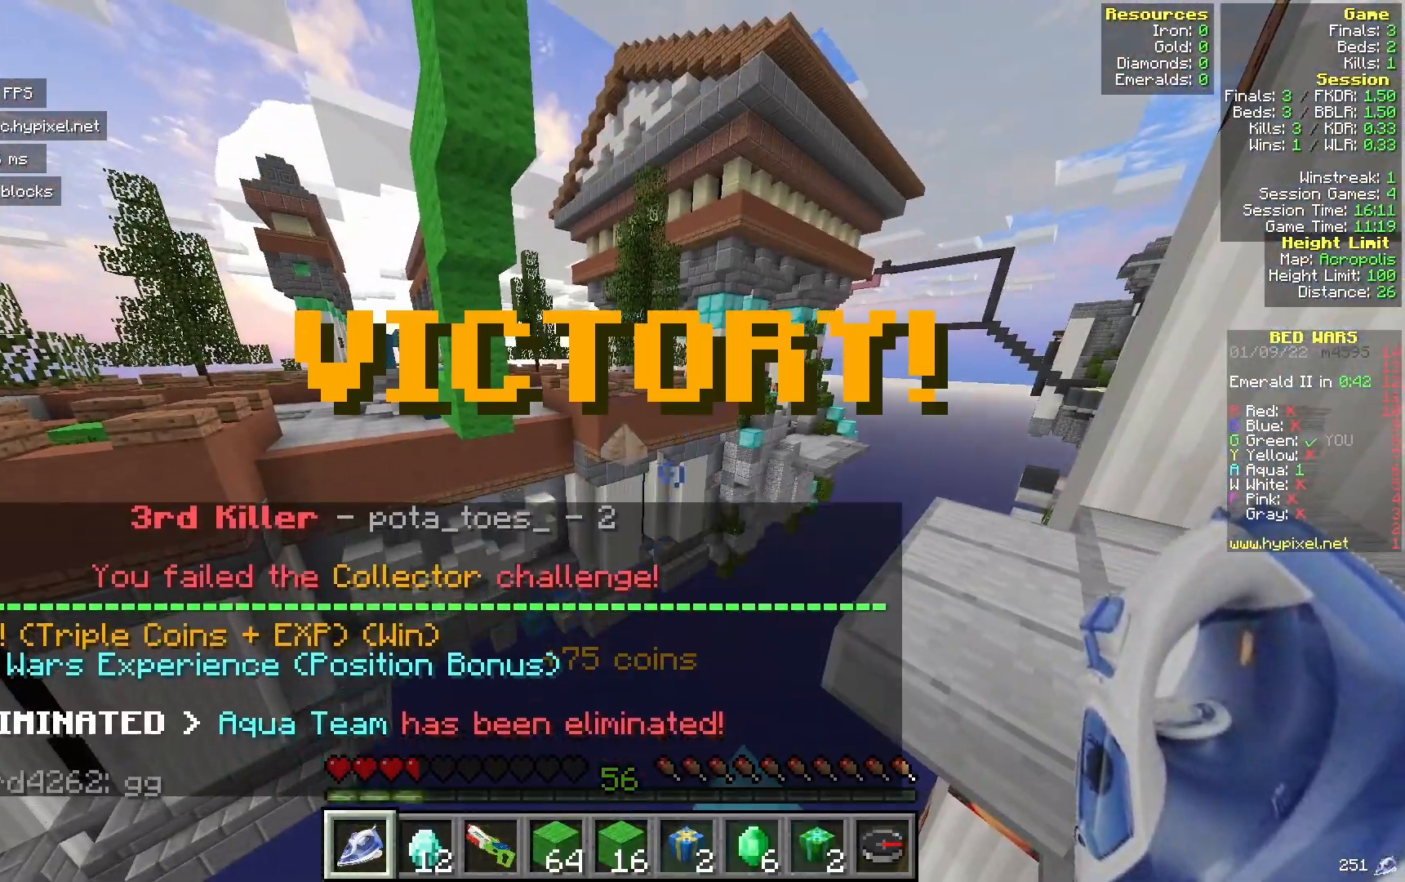
{"keys": [], "mouse": [], "events": []}
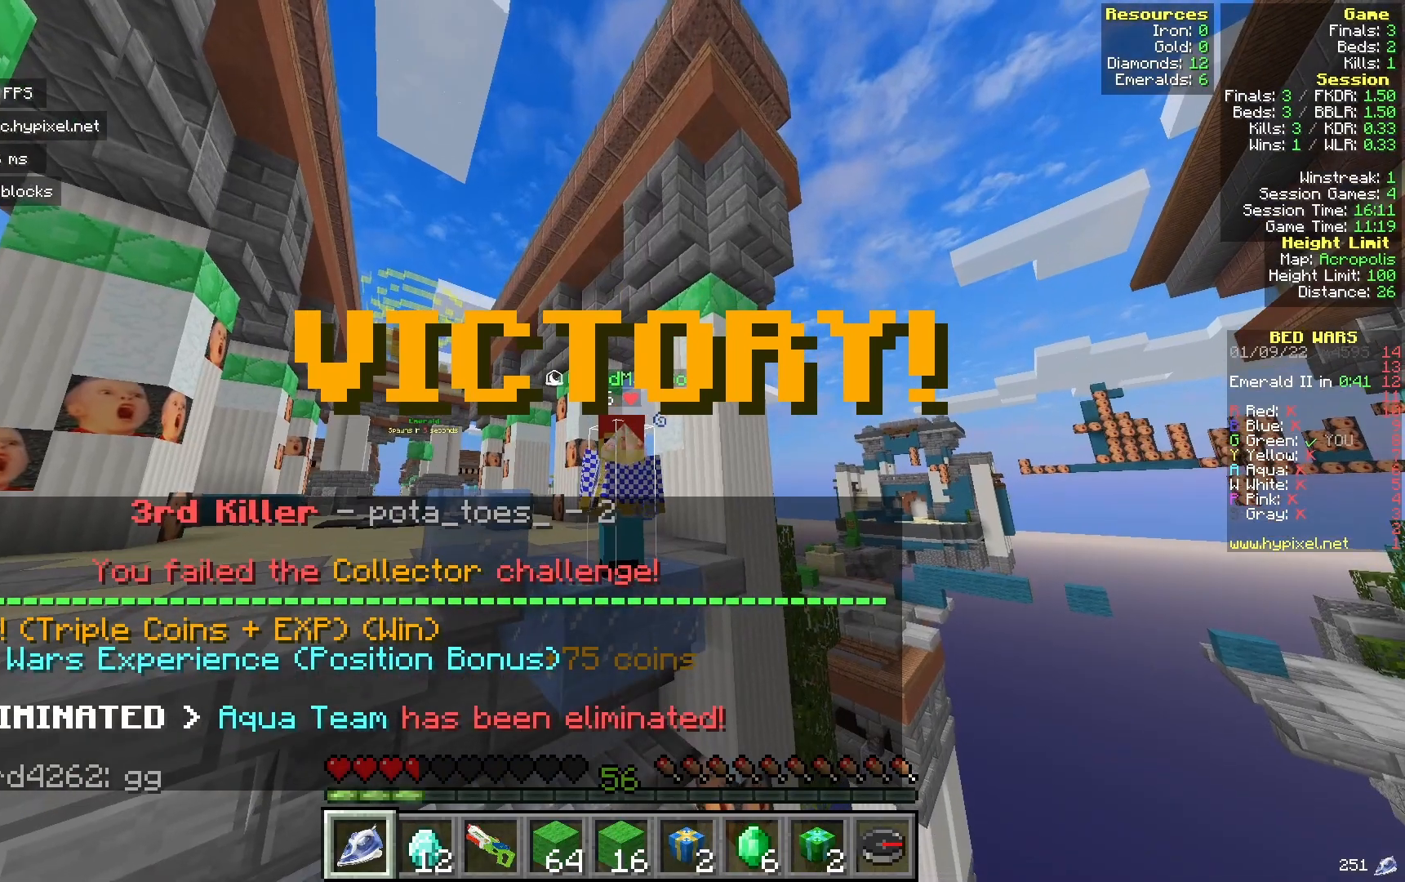
{"keys": [], "mouse": [], "events": []}
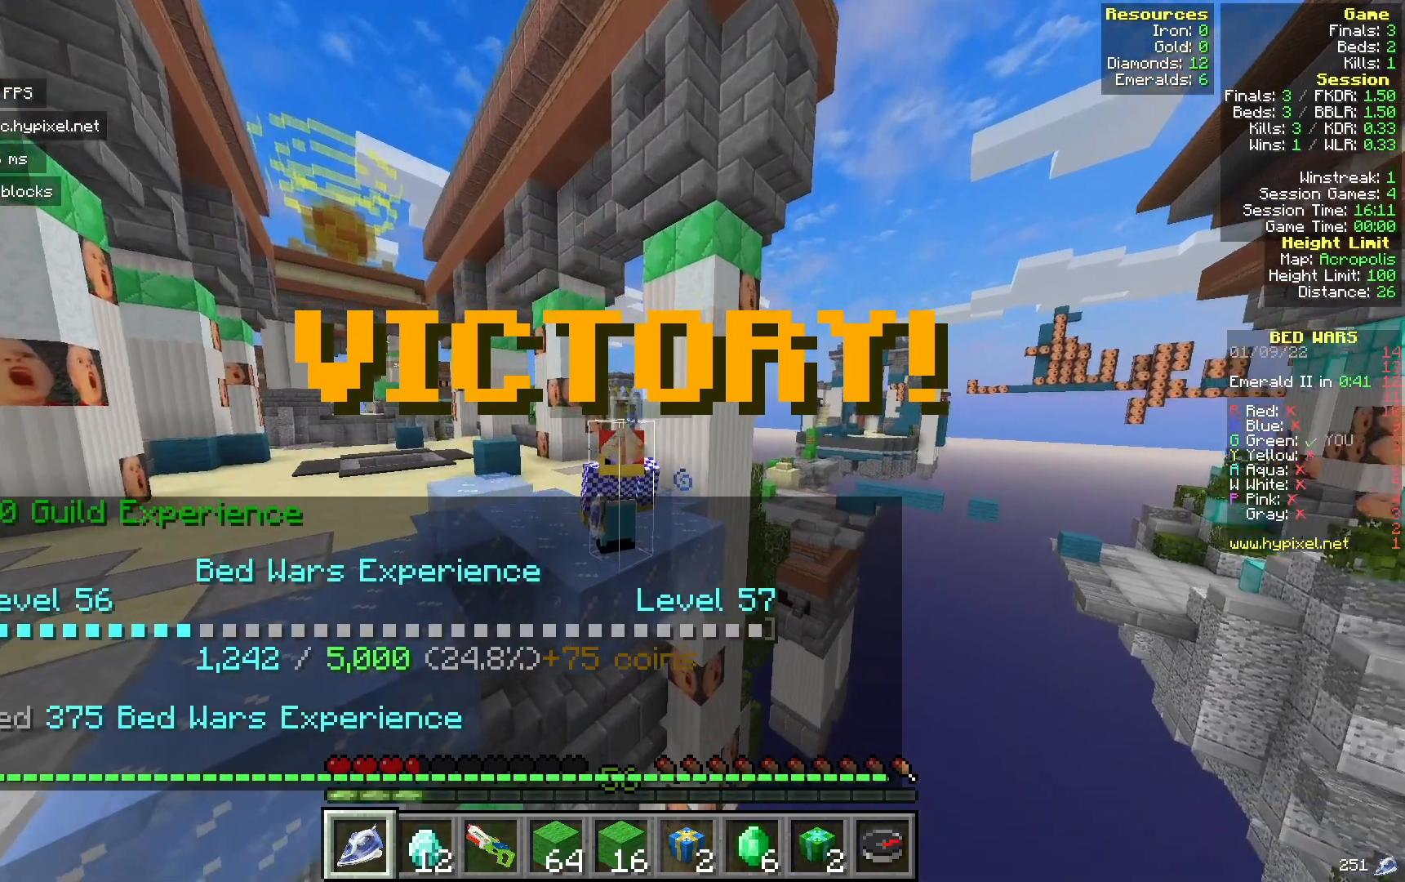
{"keys": [], "mouse": [], "events": []}